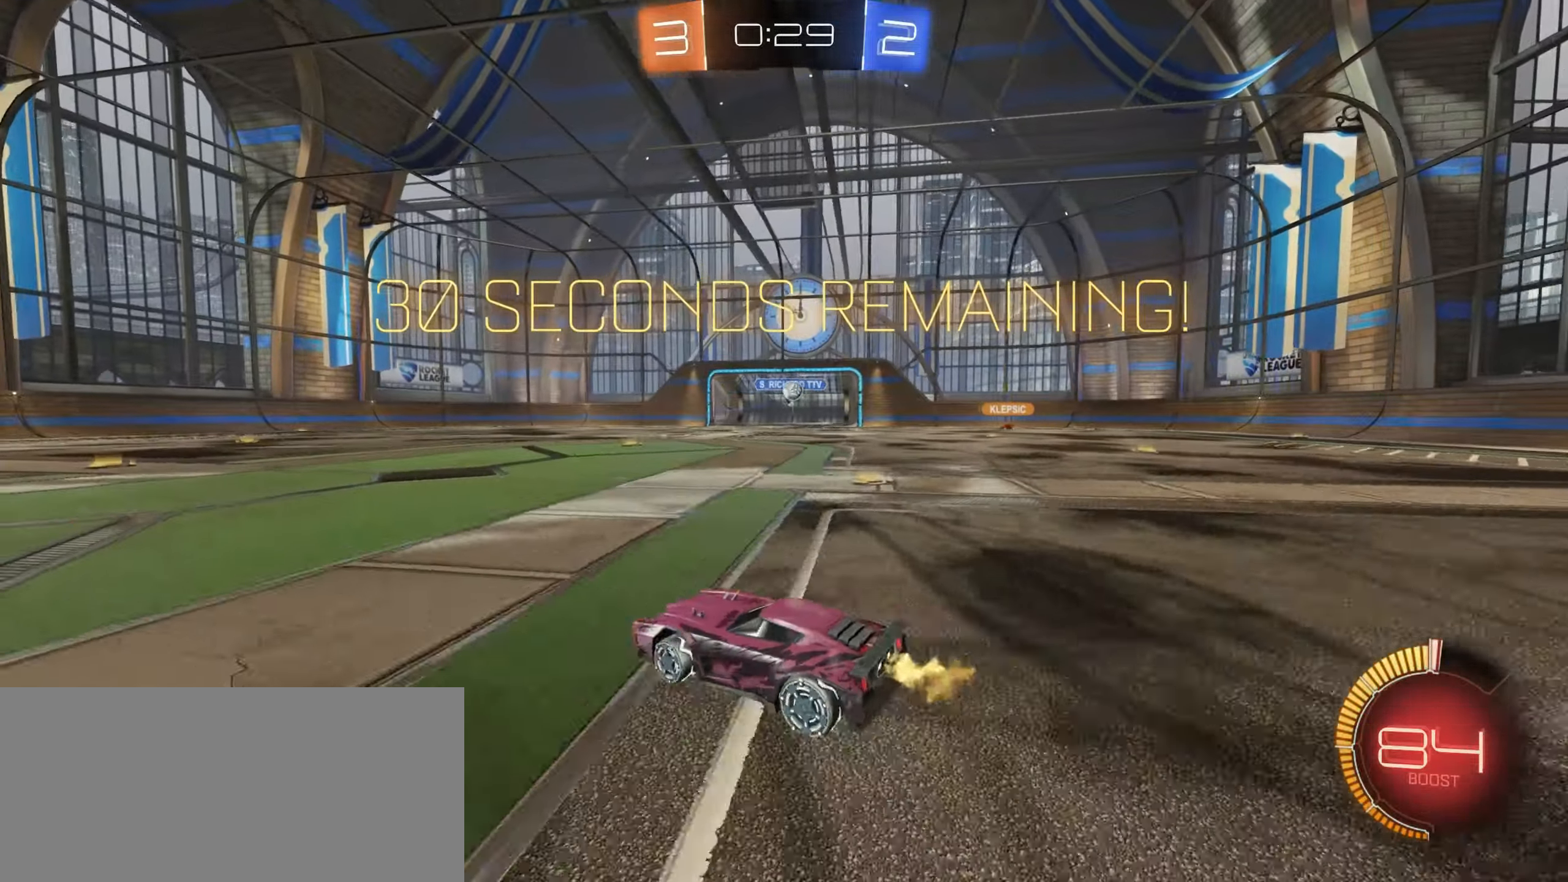
Gameplay with keyboard and mouse; each line is a JSON object with the keys and mouse buttons held at the frame after it. "events" lists presses ("down") and releases ("up") of "a", "ctrl", "d", "e", "f", "q", "r", "s", "shift", "space", "tab", "w", "mouse_left", "mouse_wheel", "mouse_right", "mouse_mb4" and "mouse_mb5" between this image and that frame as [ms after this image, input, new state], when the widget could be followed in between. "mouse_left", "mouse_wheel", "mouse_right", "mouse_mb4", "mouse_mb5" = the "left", "wheel", "right", "mb4", "mb5" buttons of the "mouse" list. No other keys are recorded. "wheel" means that the mouse wheel is clicked or scrolled. Mouse movement is not recorded.
{"keys": ["d", "w"], "mouse": ["left"], "events": [[417, "mouse_left", "down"]]}
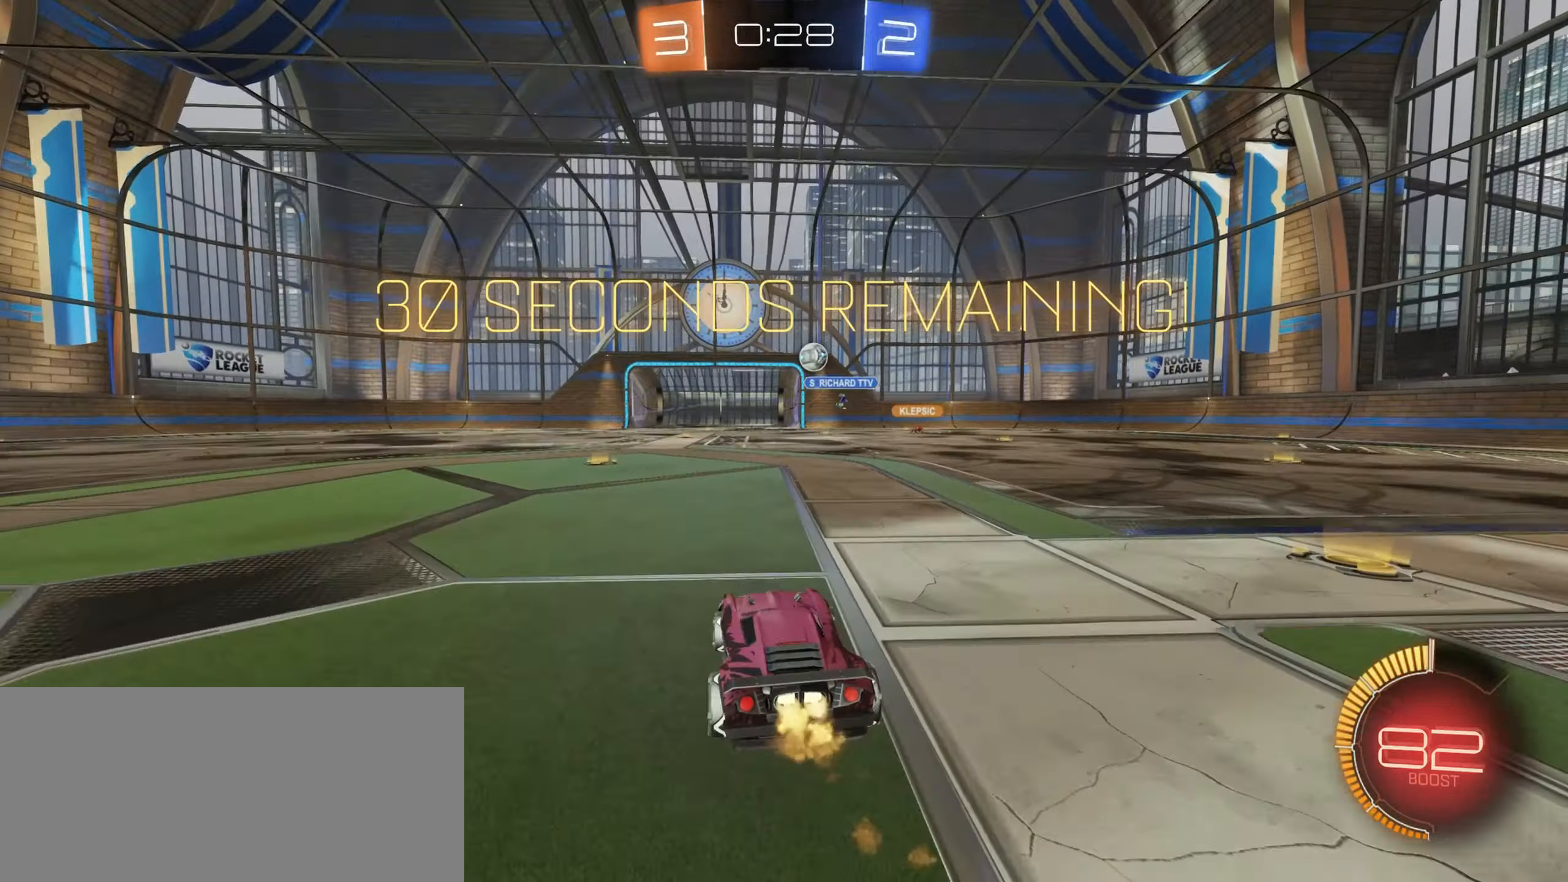
{"keys": ["w"], "mouse": ["left"], "events": [[133, "mouse_left", "up"], [250, "mouse_left", "down"], [400, "d", "up"]]}
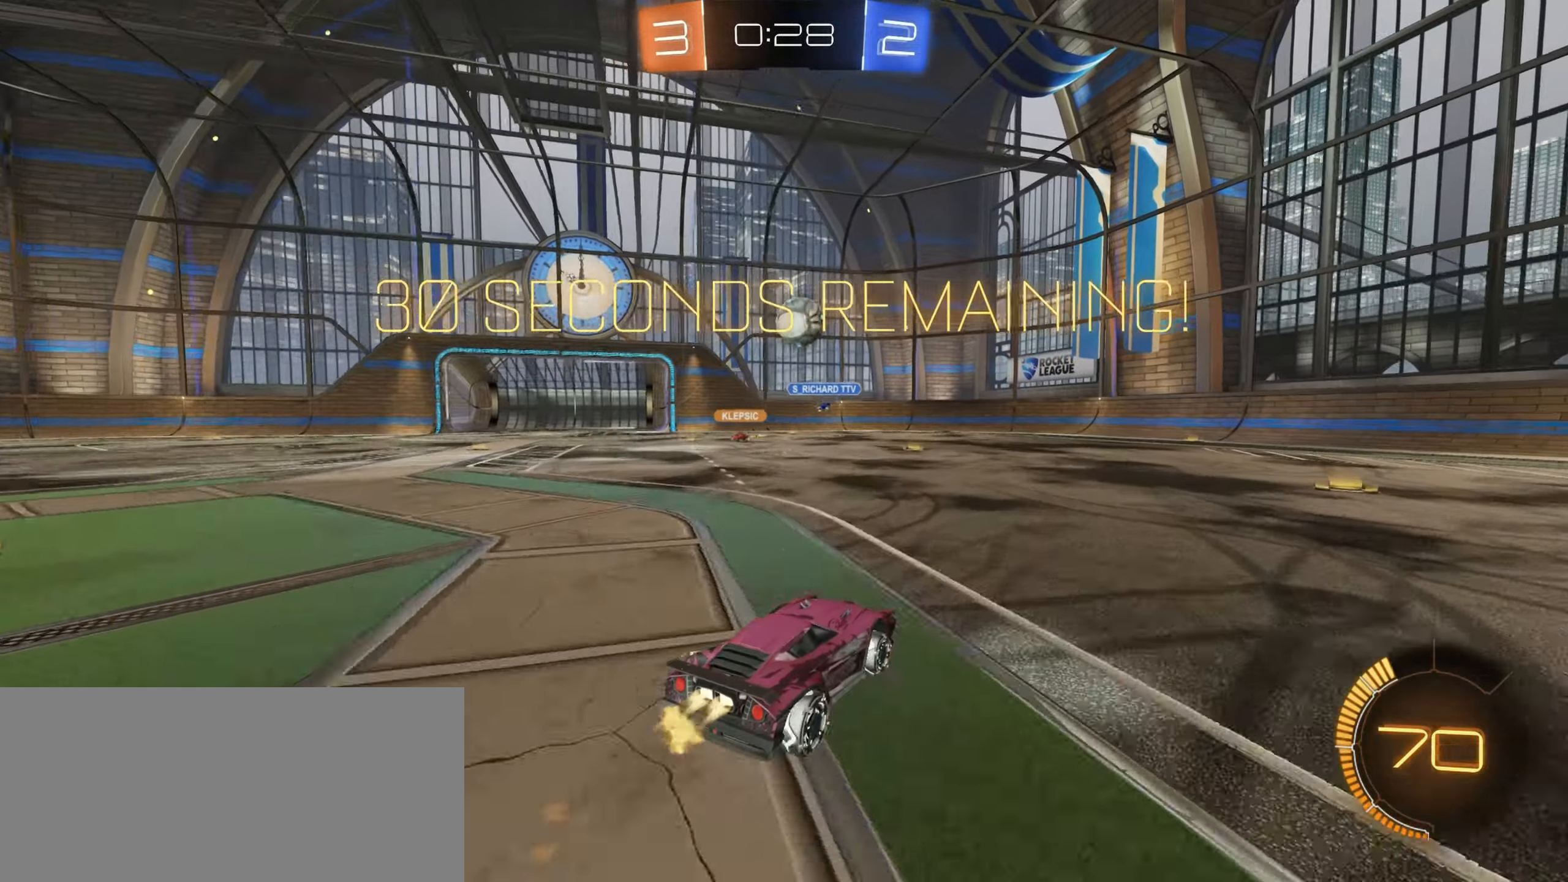
{"keys": [], "mouse": ["left"], "events": [[100, "d", "down"], [133, "w", "up"], [150, "mouse_right", "down"], [183, "mouse_left", "up"], [233, "d", "up"], [283, "mouse_left", "down"], [367, "mouse_right", "up"]]}
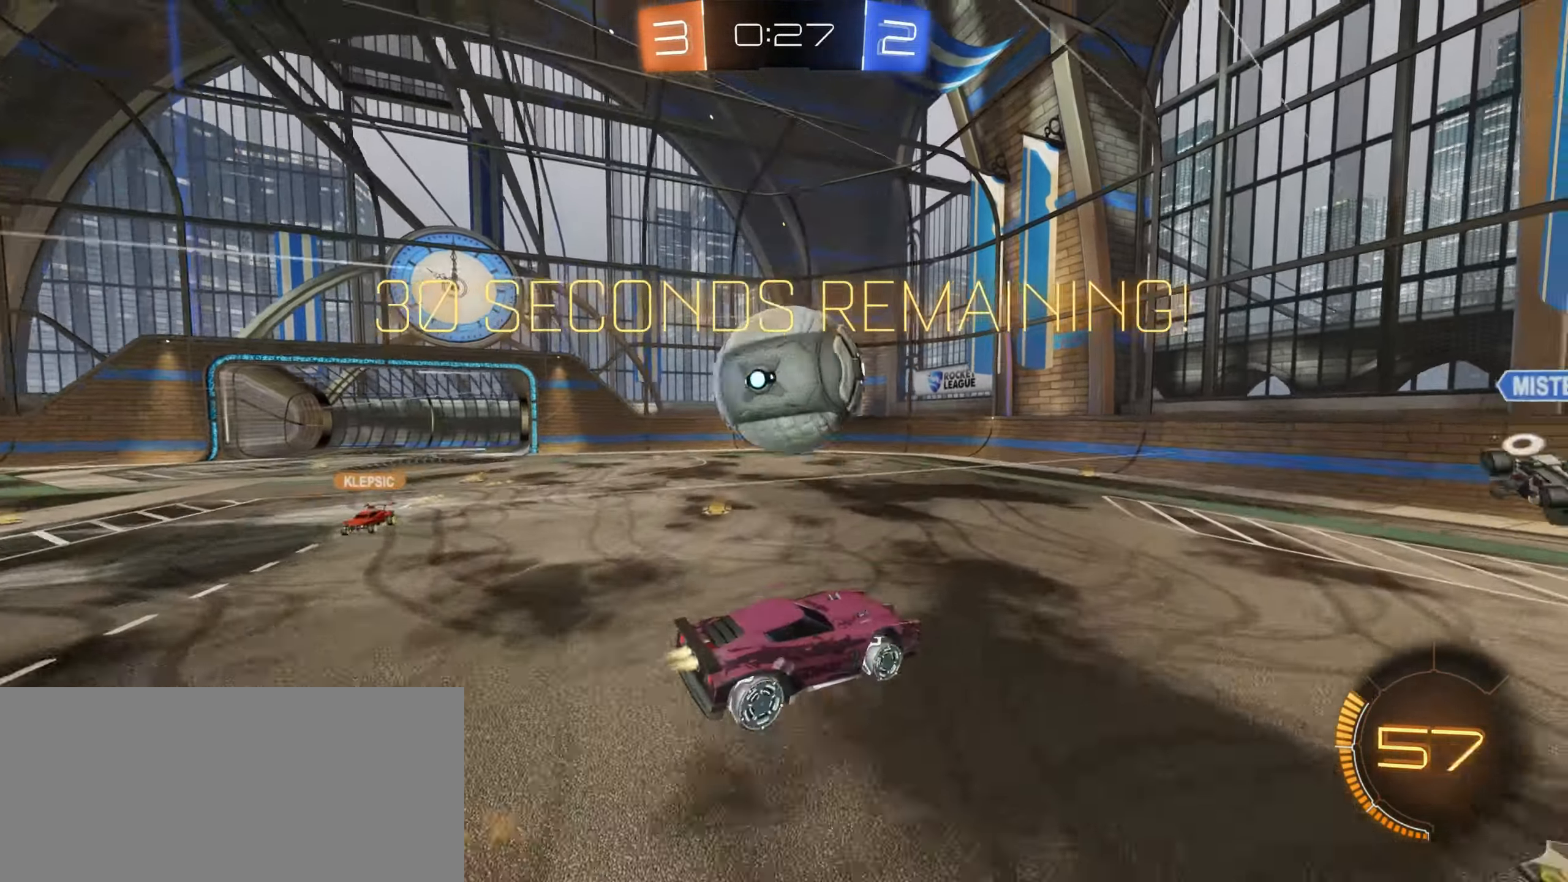
{"keys": ["a", "s"], "mouse": [], "events": [[33, "mouse_right", "down"], [50, "mouse_left", "up"], [150, "mouse_right", "up"], [233, "s", "down"], [250, "a", "down"]]}
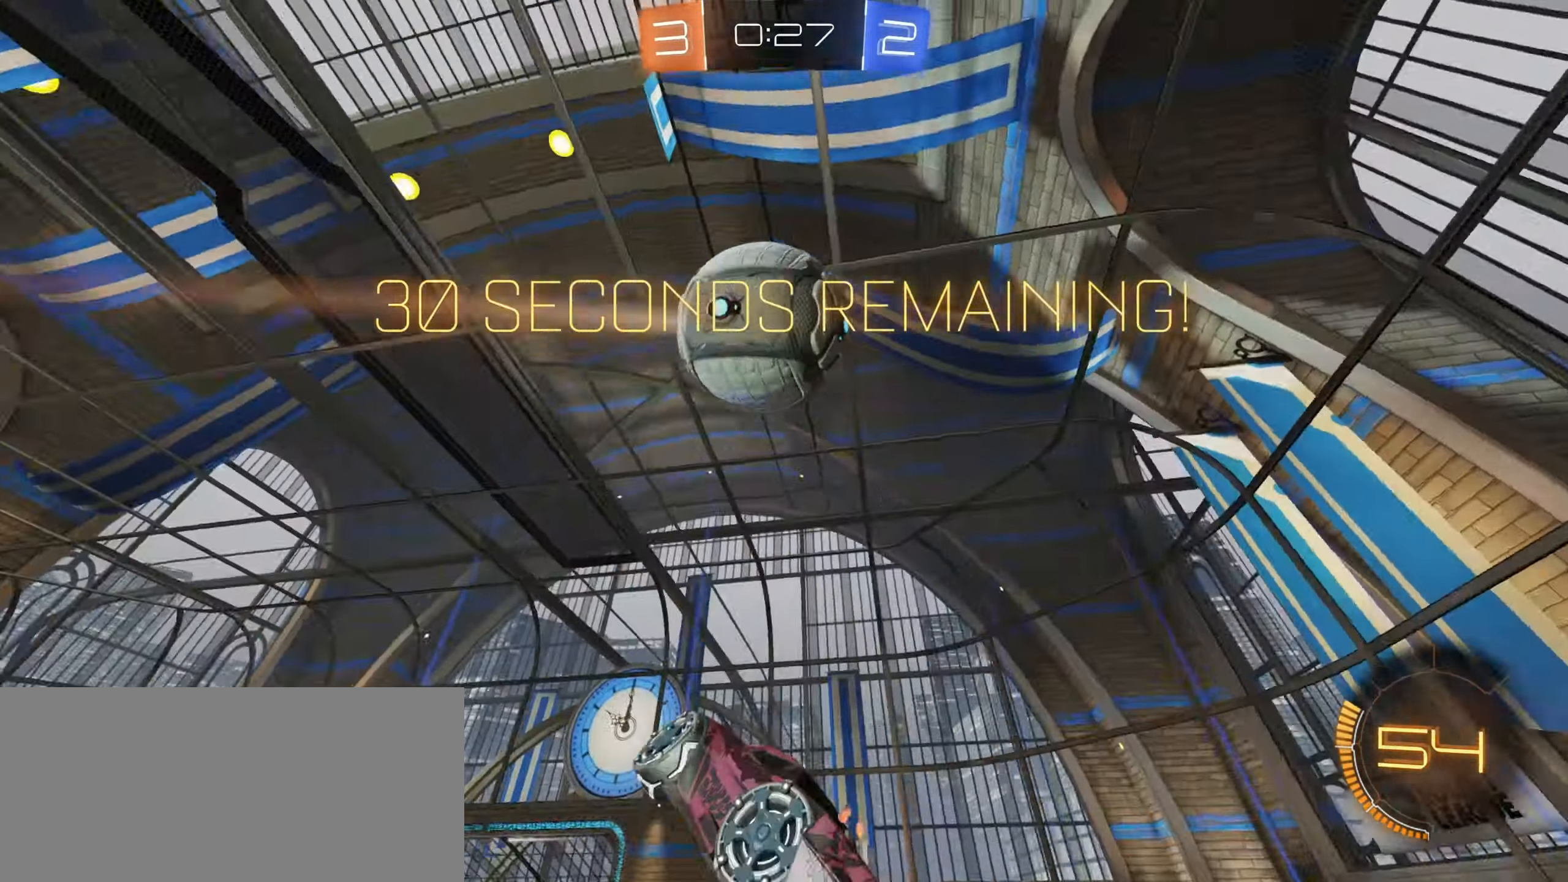
{"keys": ["w"], "mouse": [], "events": [[167, "a", "up"], [217, "s", "up"], [250, "shift", "down"], [267, "d", "down"], [367, "w", "down"], [400, "shift", "up"], [417, "d", "up"]]}
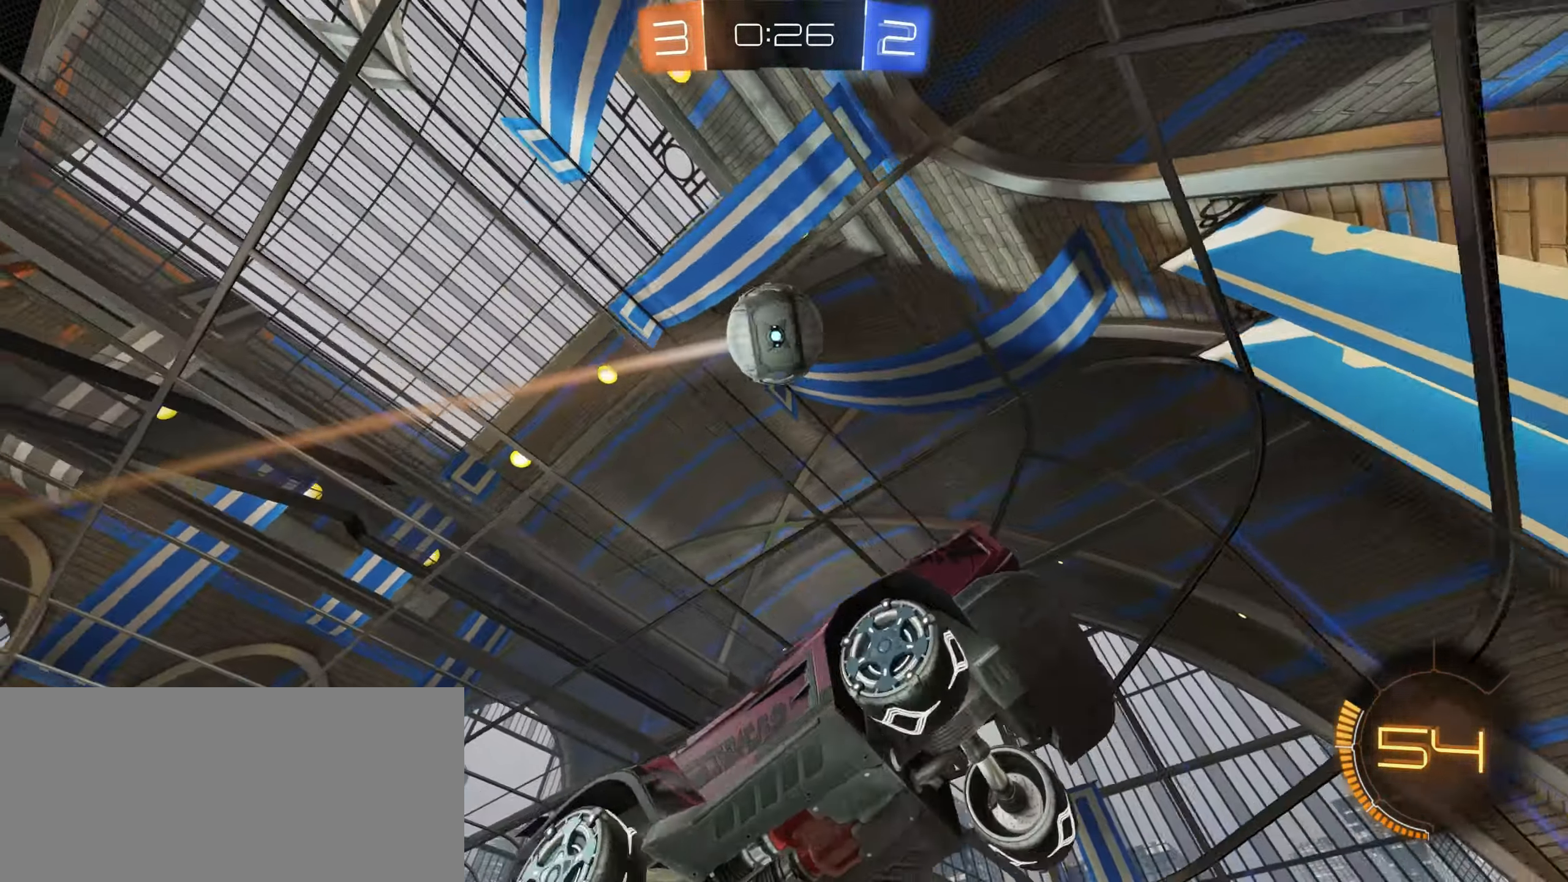
{"keys": ["a"], "mouse": [], "events": [[100, "w", "up"], [217, "s", "down"], [350, "a", "down"], [500, "s", "up"]]}
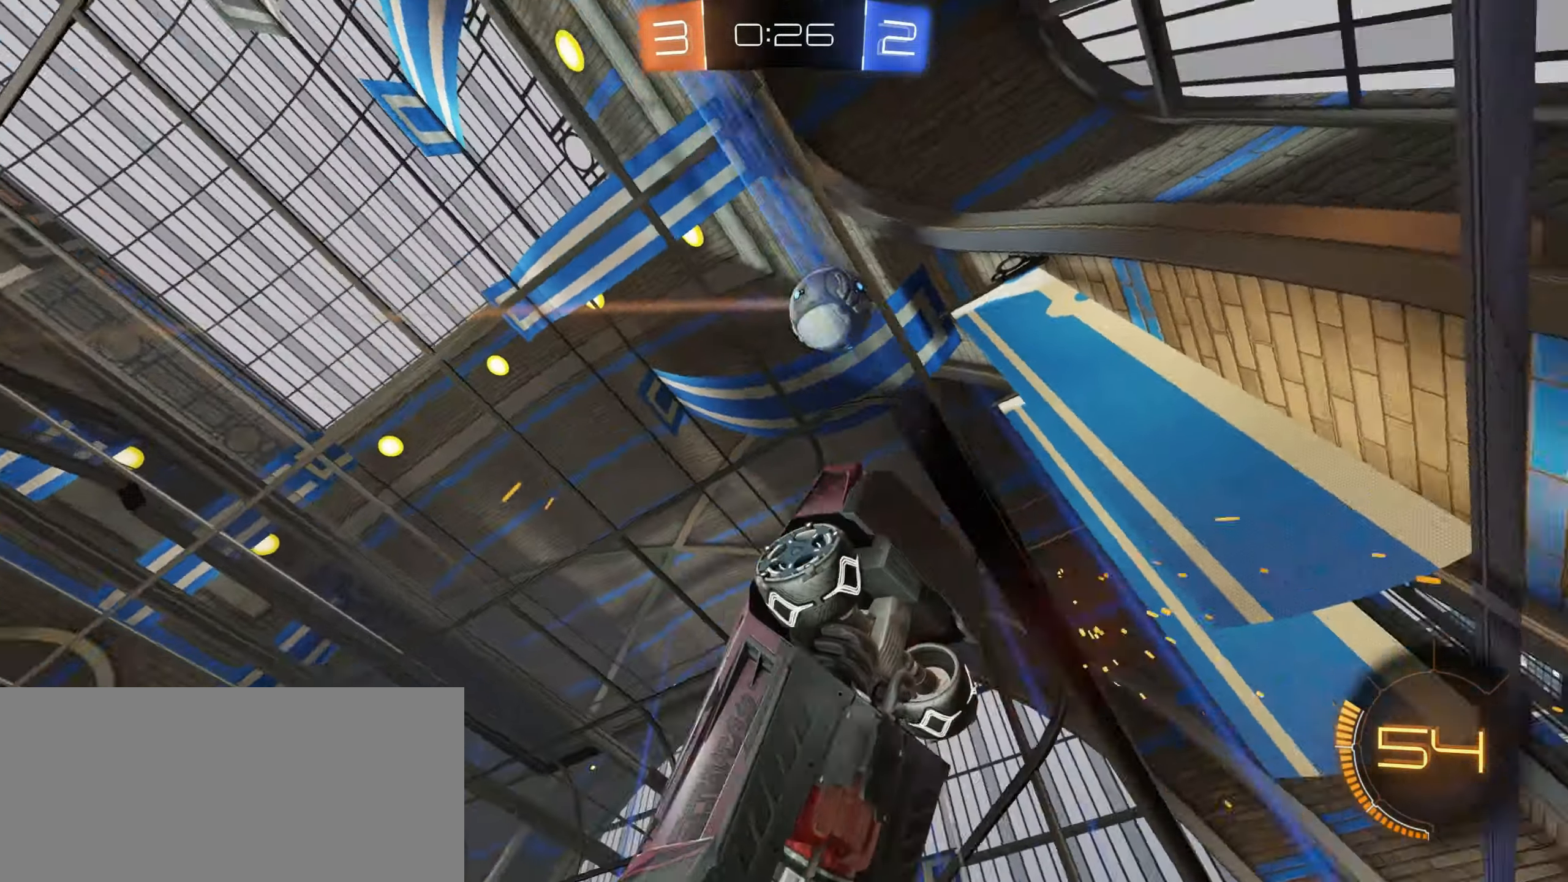
{"keys": ["a", "s"], "mouse": [], "events": [[33, "d", "down"], [50, "a", "up"], [83, "w", "down"], [117, "a", "down"], [133, "d", "up"], [233, "w", "up"], [300, "s", "down"]]}
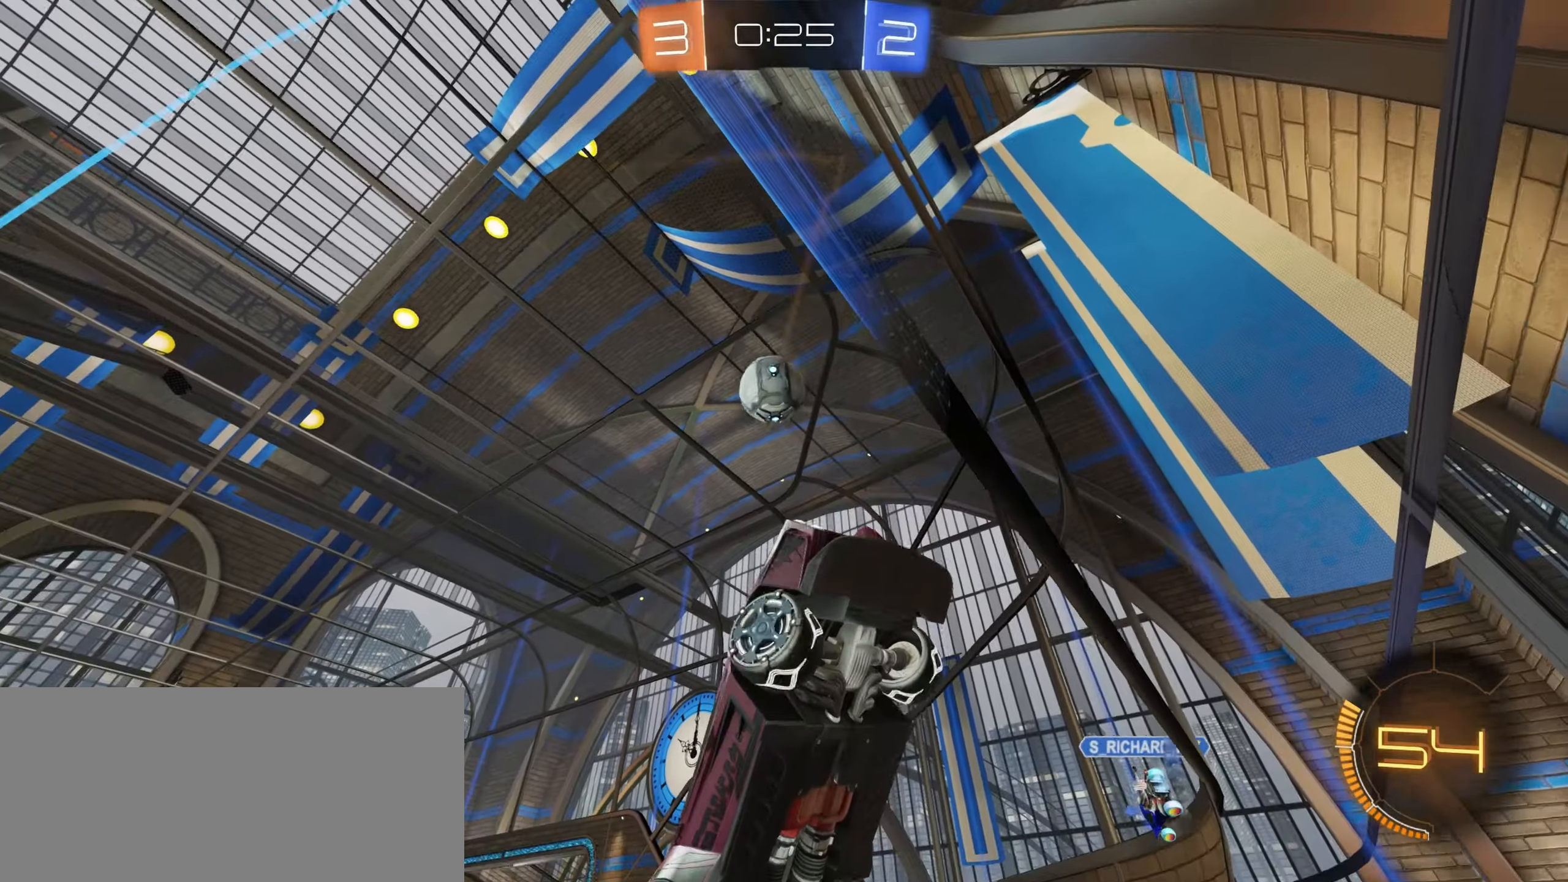
{"keys": ["a", "shift"], "mouse": [], "events": [[17, "a", "up"], [17, "mouse_right", "down"], [150, "mouse_right", "up"], [384, "d", "down"], [384, "s", "up"], [400, "shift", "down"], [434, "d", "up"], [450, "a", "down"]]}
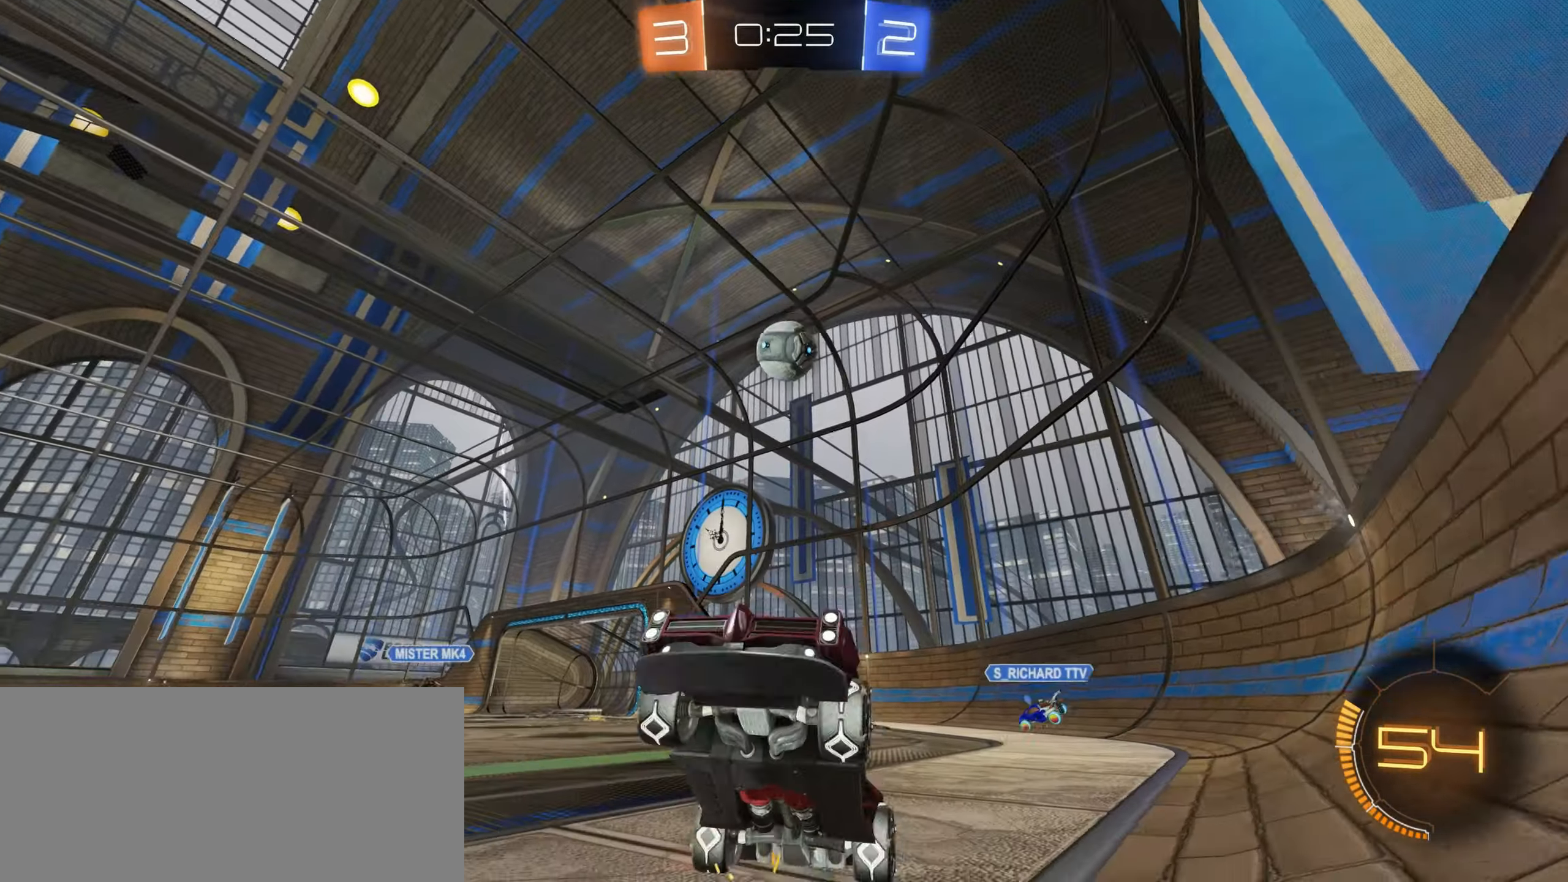
{"keys": ["a", "w"], "mouse": [], "events": [[150, "w", "down"], [184, "shift", "up"], [217, "a", "up"], [484, "a", "down"]]}
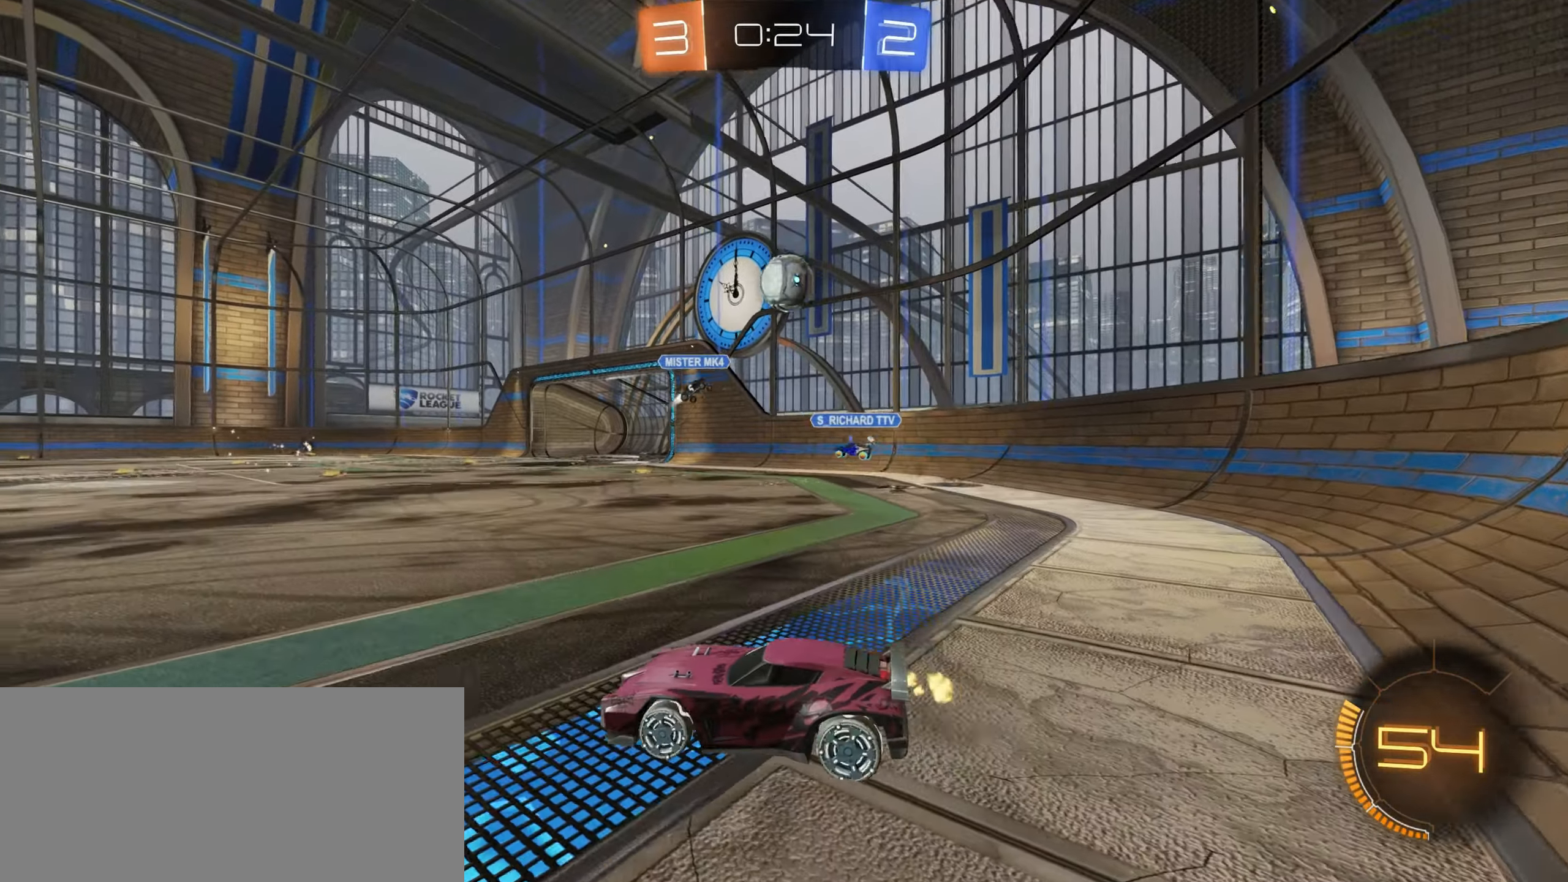
{"keys": ["d"], "mouse": [], "events": [[50, "a", "up"], [167, "d", "down"], [317, "shift", "down"], [434, "shift", "up"], [467, "w", "up"]]}
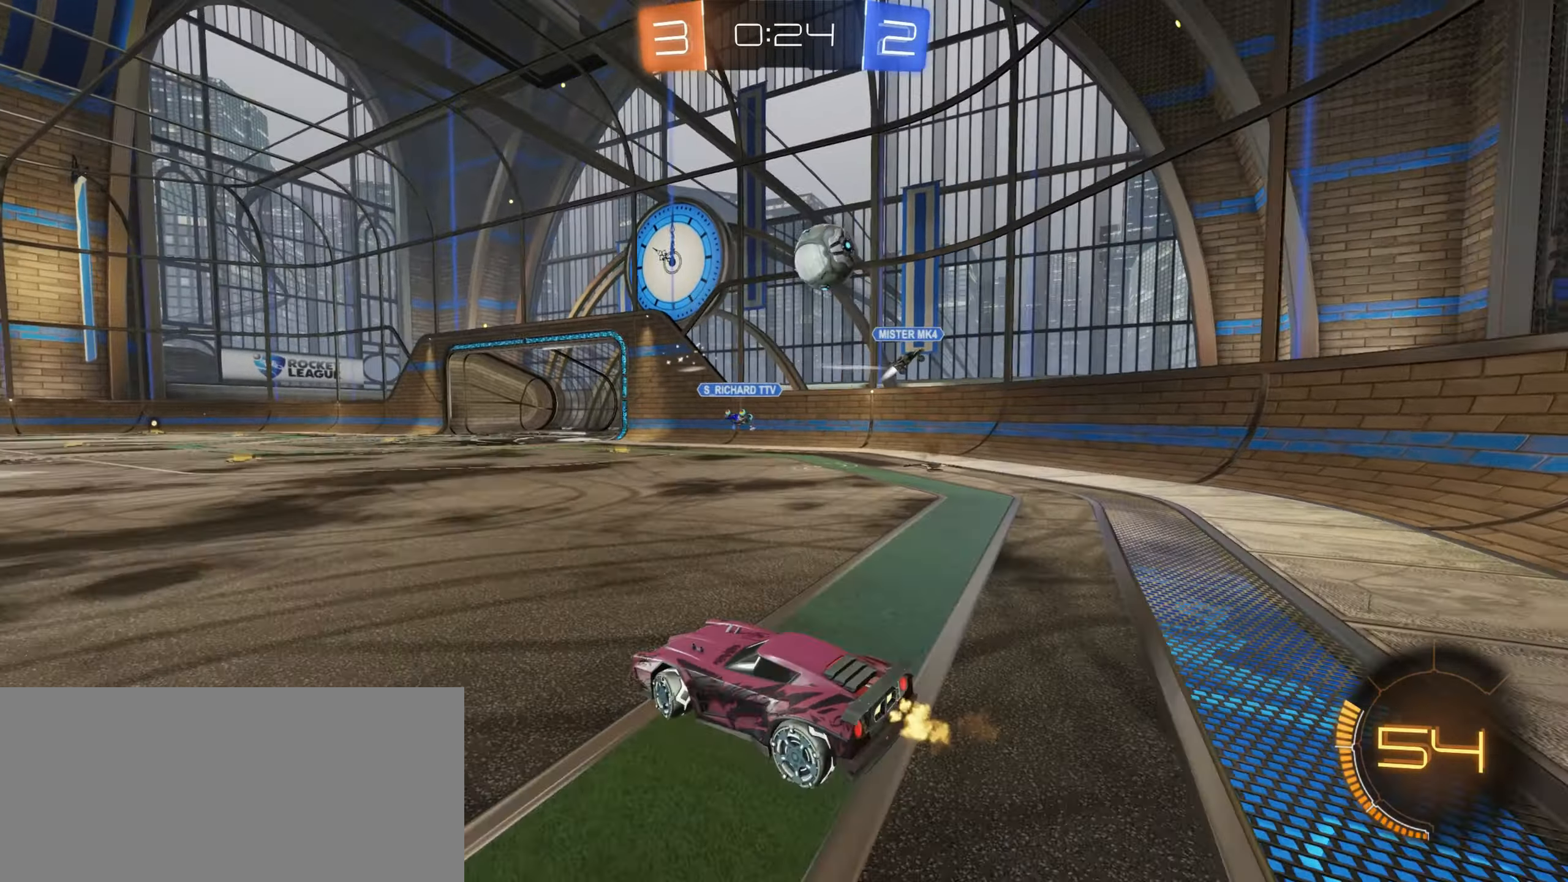
{"keys": ["d", "s"], "mouse": [], "events": [[67, "s", "down"], [117, "s", "up"], [184, "s", "down"]]}
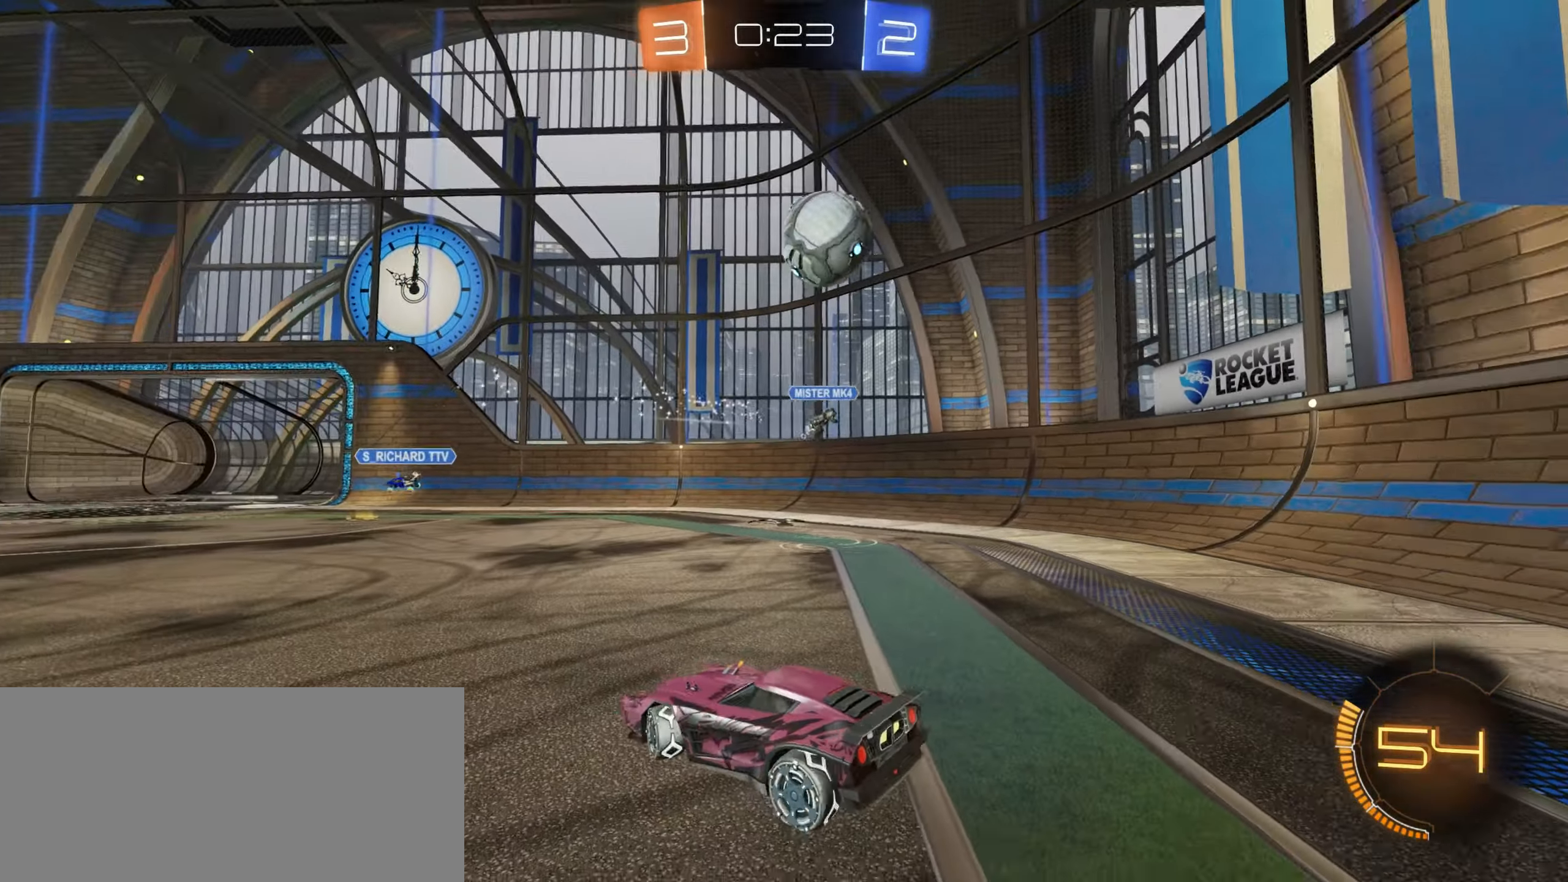
{"keys": ["s"], "mouse": [], "events": [[484, "d", "up"]]}
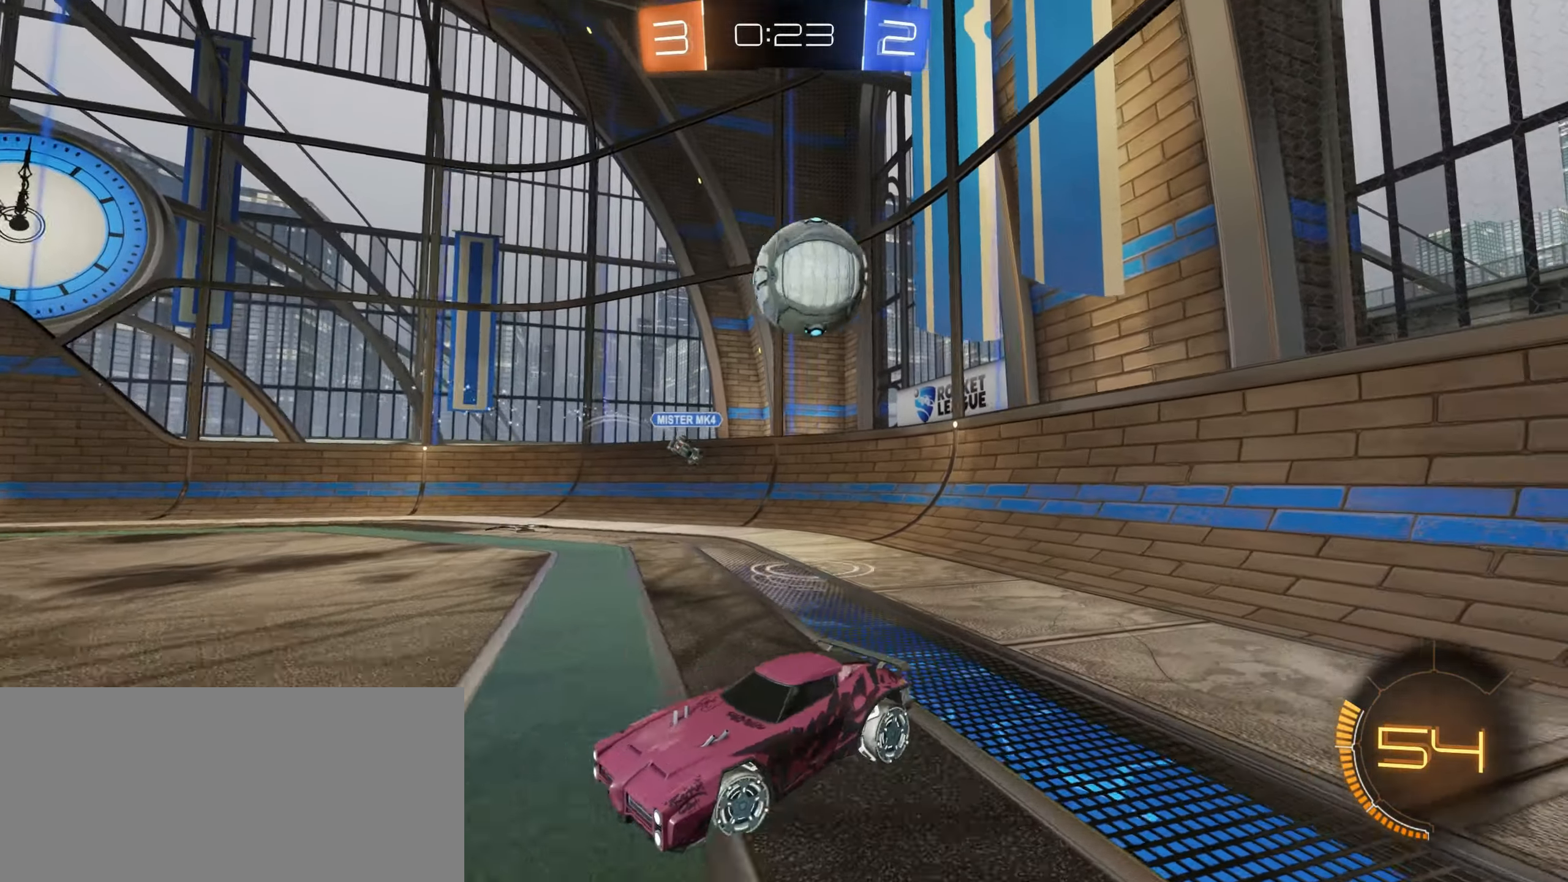
{"keys": ["d", "shift"], "mouse": [], "events": [[100, "mouse_right", "down"], [217, "mouse_right", "up"], [284, "mouse_right", "down"], [334, "d", "down"], [417, "s", "up"], [417, "shift", "down"], [434, "mouse_right", "up"]]}
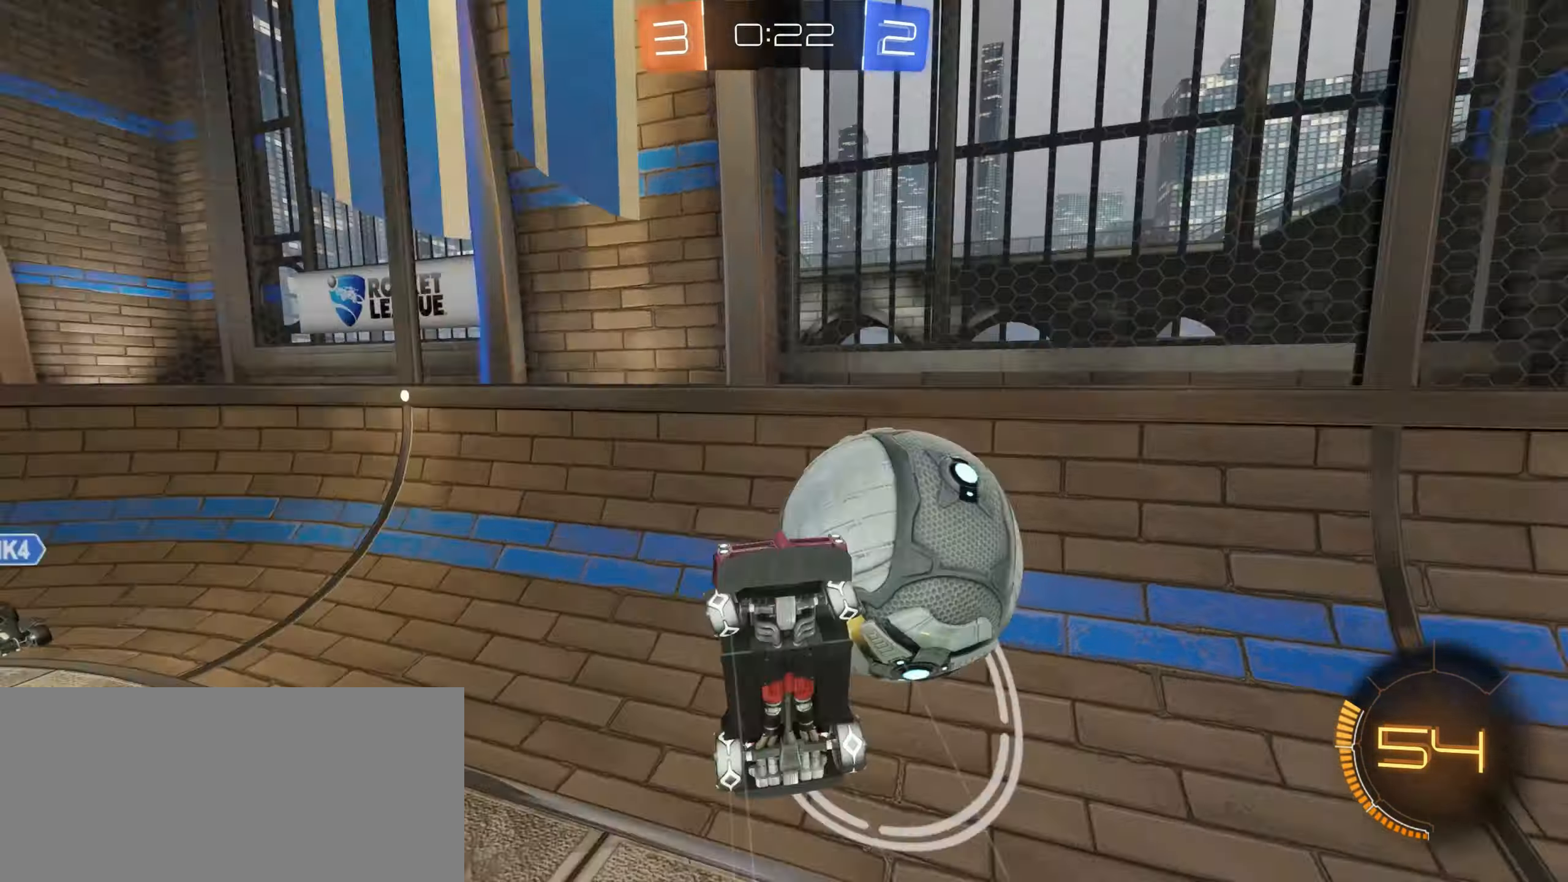
{"keys": ["d", "shift", "w"], "mouse": [], "events": [[84, "w", "down"]]}
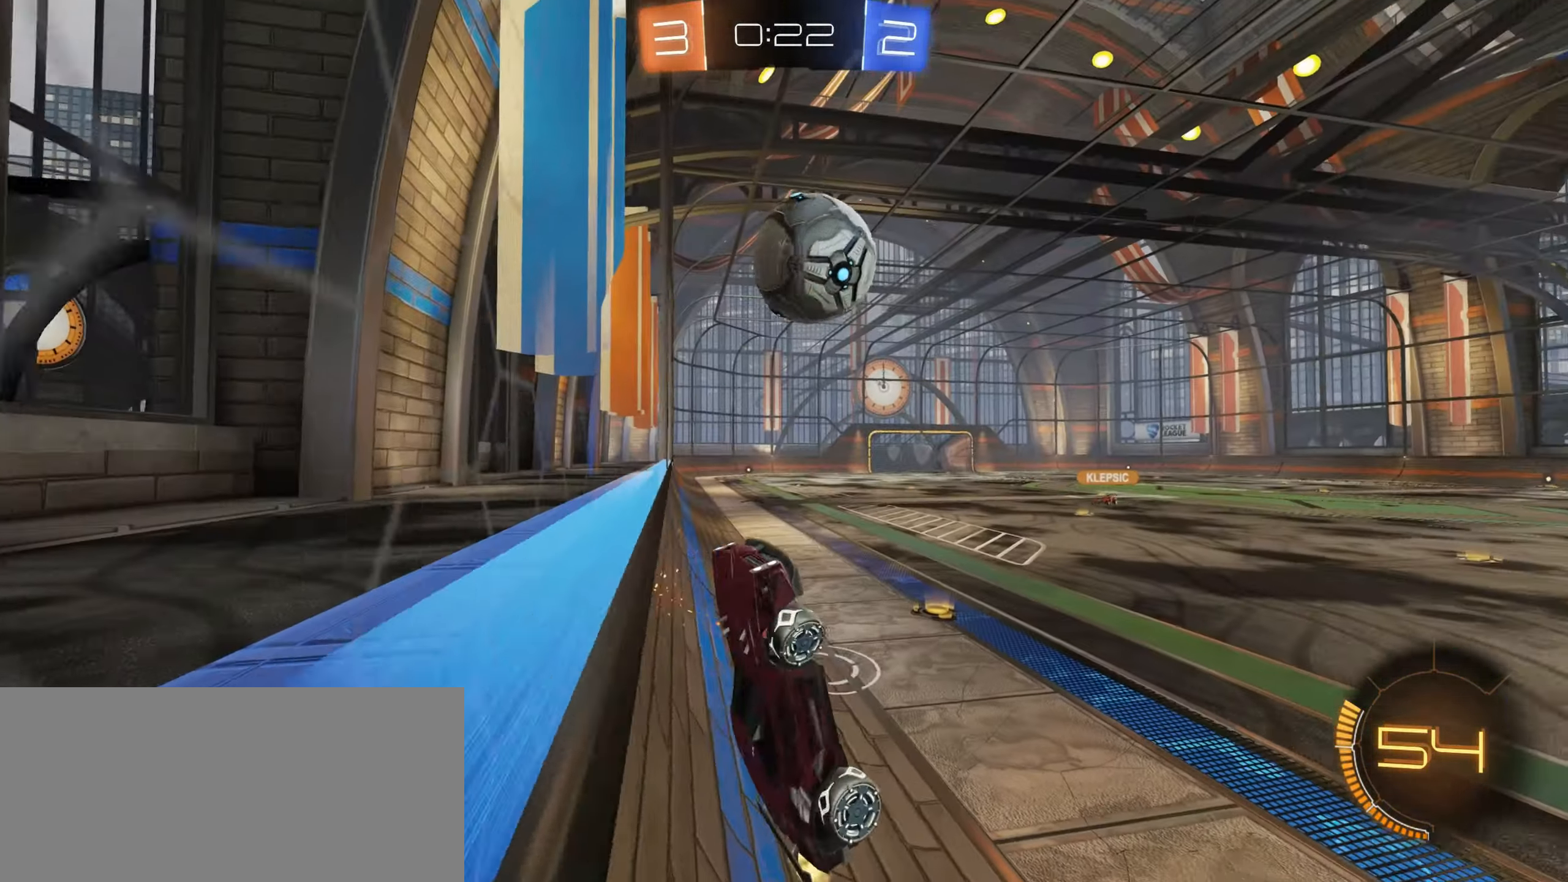
{"keys": ["d"], "mouse": ["left"], "events": [[334, "mouse_left", "down"], [334, "w", "up"], [417, "shift", "up"]]}
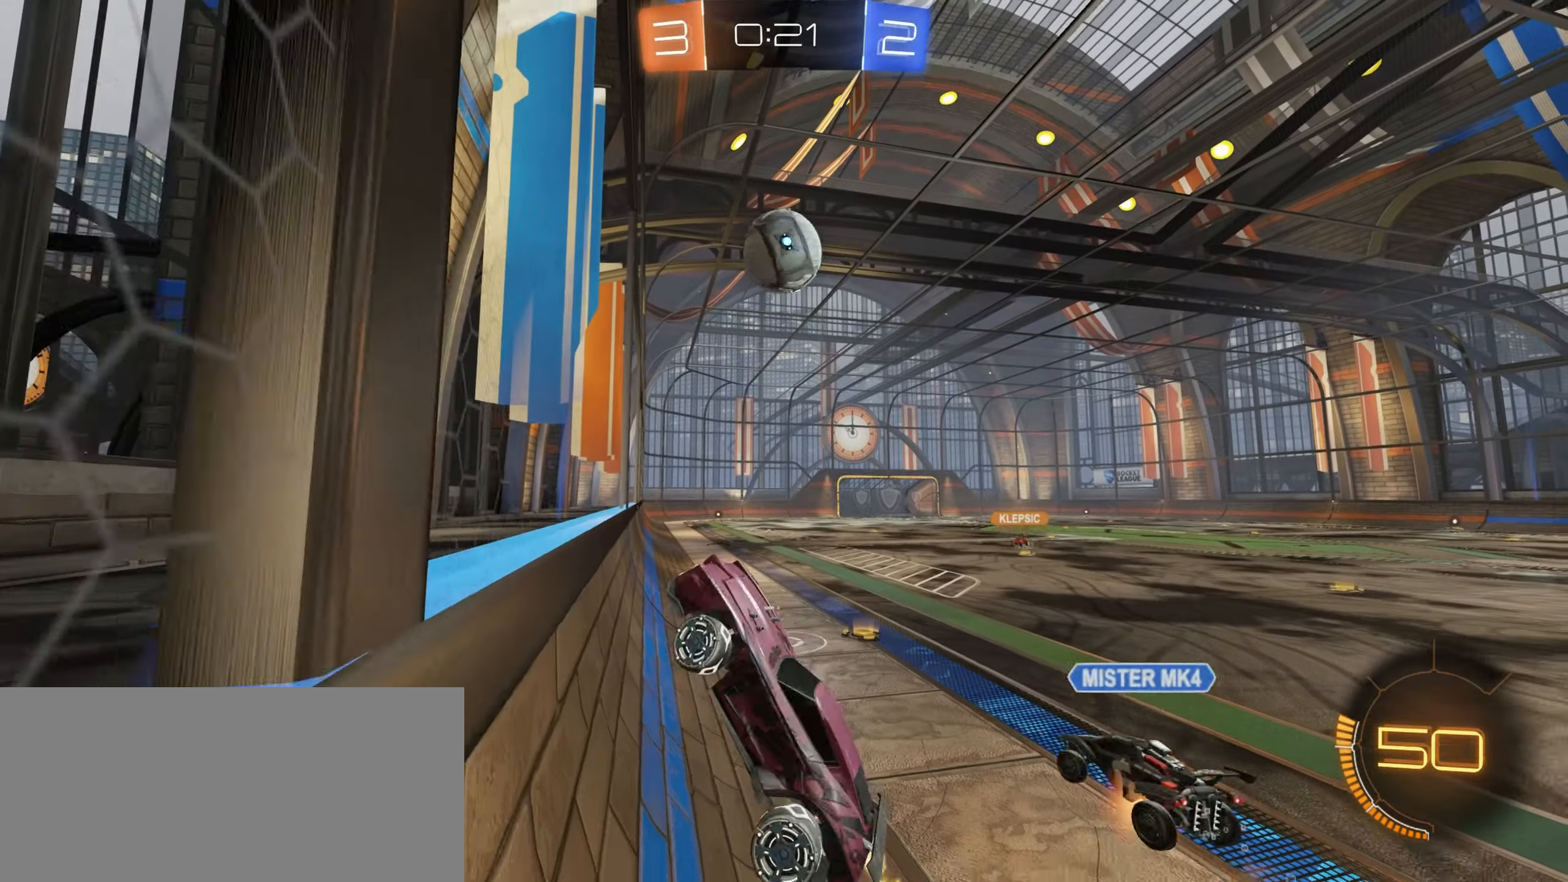
{"keys": ["d"], "mouse": ["left"], "events": [[17, "mouse_left", "up"], [367, "d", "up"], [484, "d", "down"], [484, "mouse_left", "down"]]}
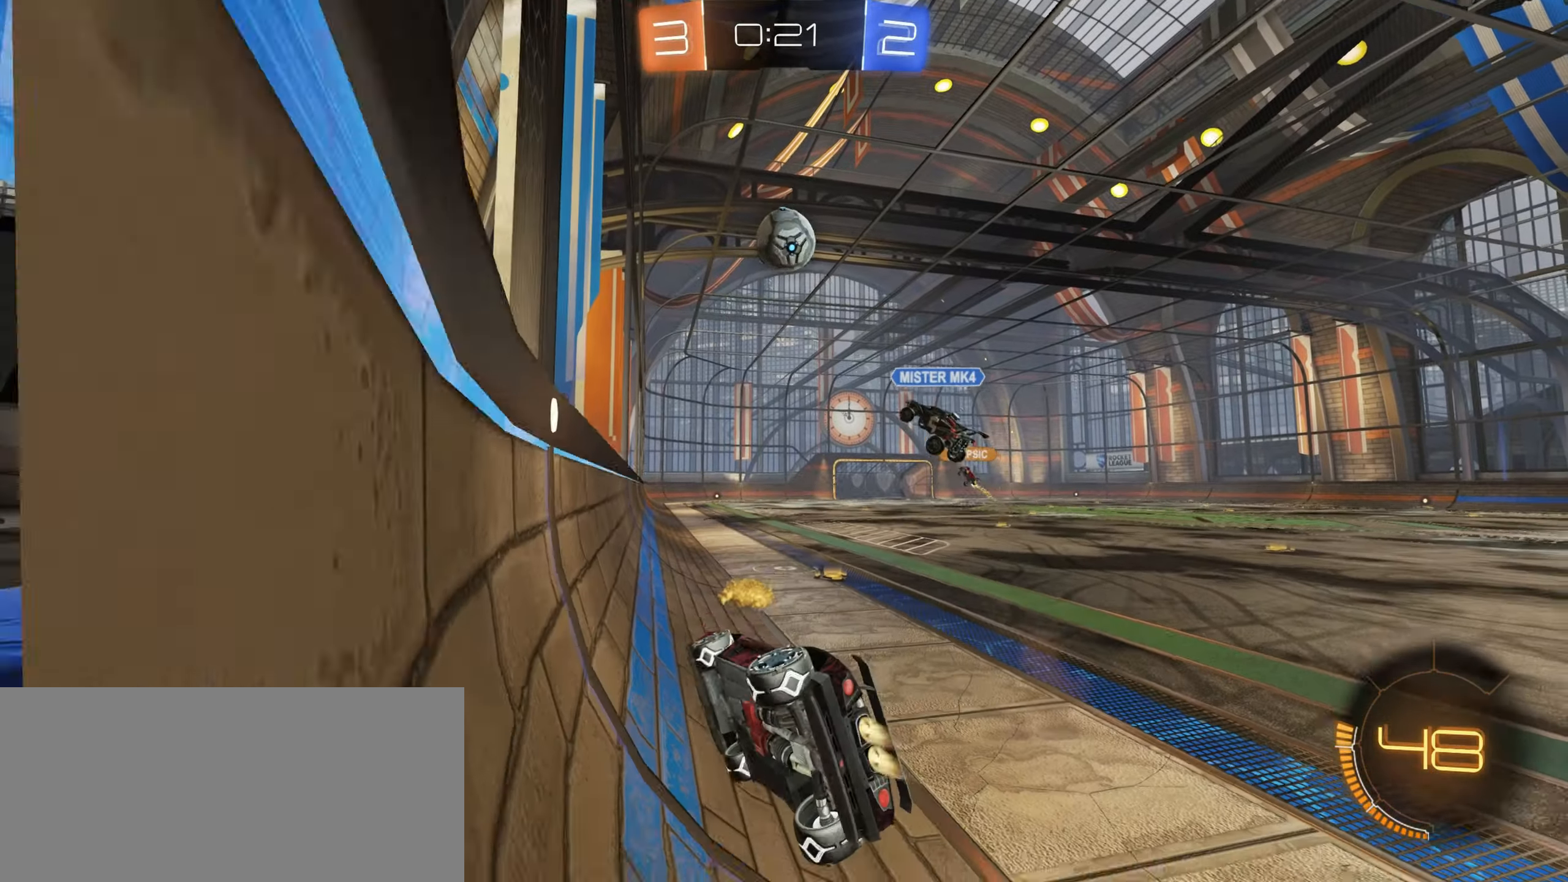
{"keys": ["w"], "mouse": ["left"], "events": [[50, "w", "down"], [117, "d", "up"], [284, "d", "down"], [366, "d", "up"]]}
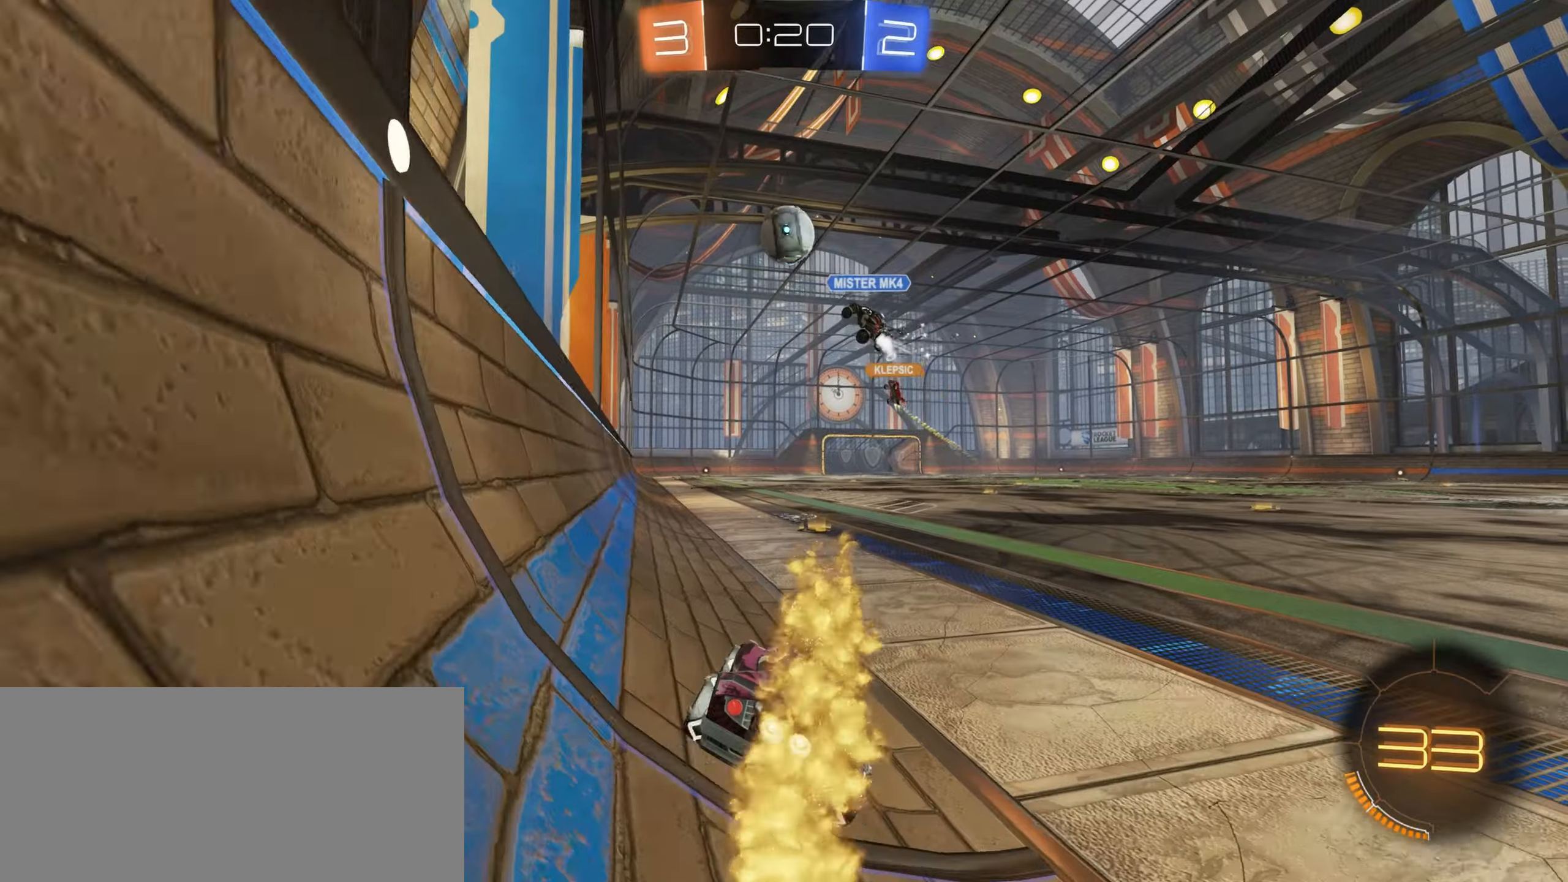
{"keys": ["w"], "mouse": ["left"], "events": []}
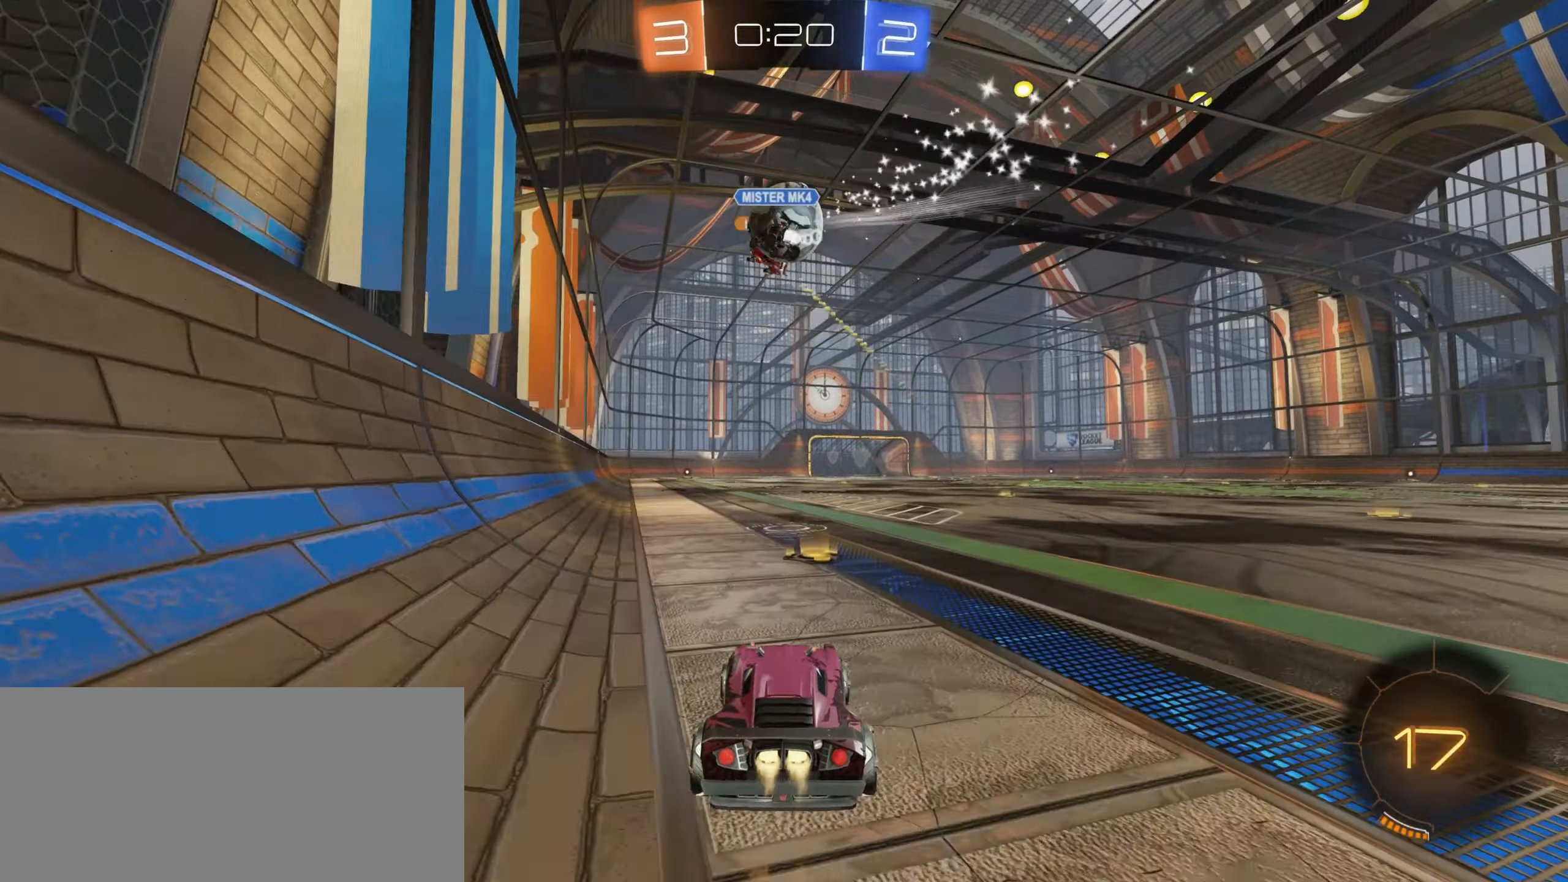
{"keys": ["w"], "mouse": ["left"], "events": [[300, "a", "down"], [416, "space", "down"], [433, "a", "up"], [466, "space", "up"]]}
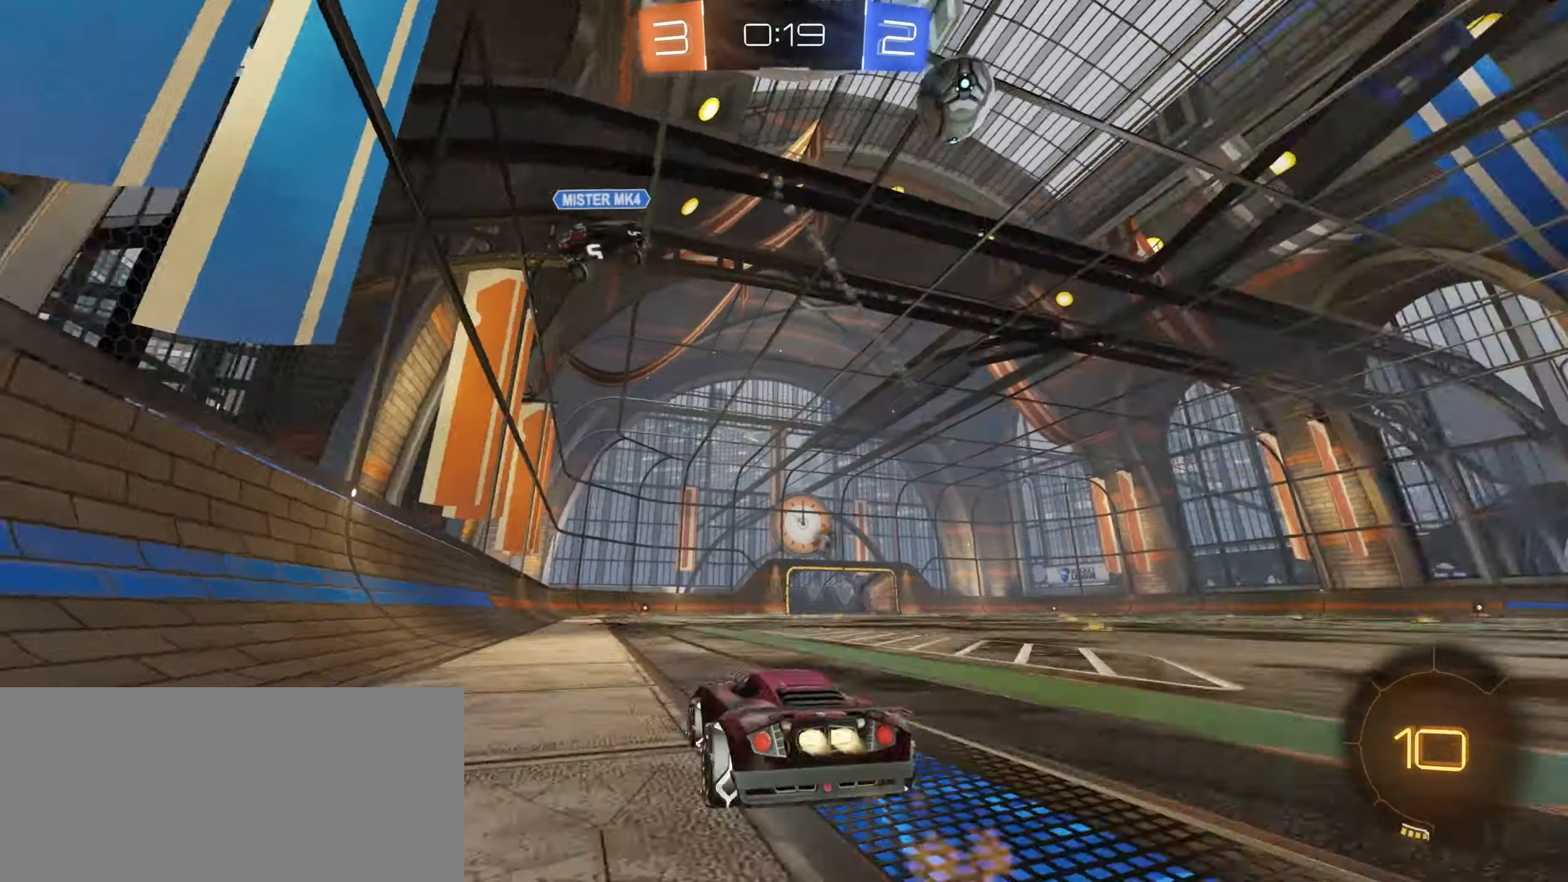
{"keys": ["w"], "mouse": ["right"], "events": [[16, "mouse_right", "down"], [100, "mouse_left", "up"], [133, "mouse_right", "up"], [200, "mouse_right", "down"]]}
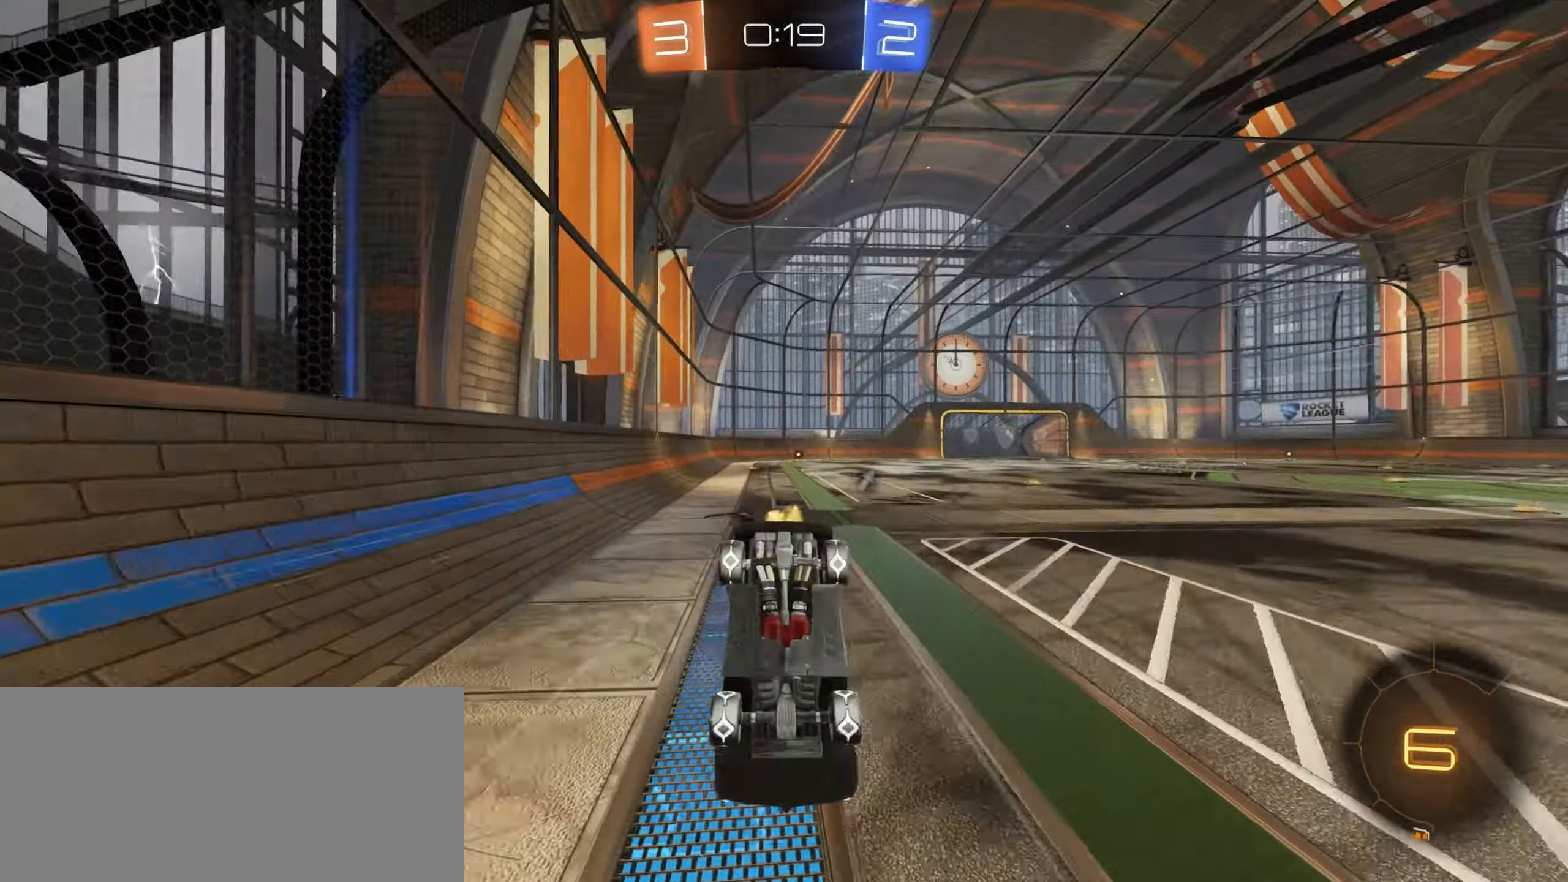
{"keys": [], "mouse": [], "events": [[66, "mouse_right", "up"], [216, "w", "up"], [233, "space", "down"], [316, "space", "up"]]}
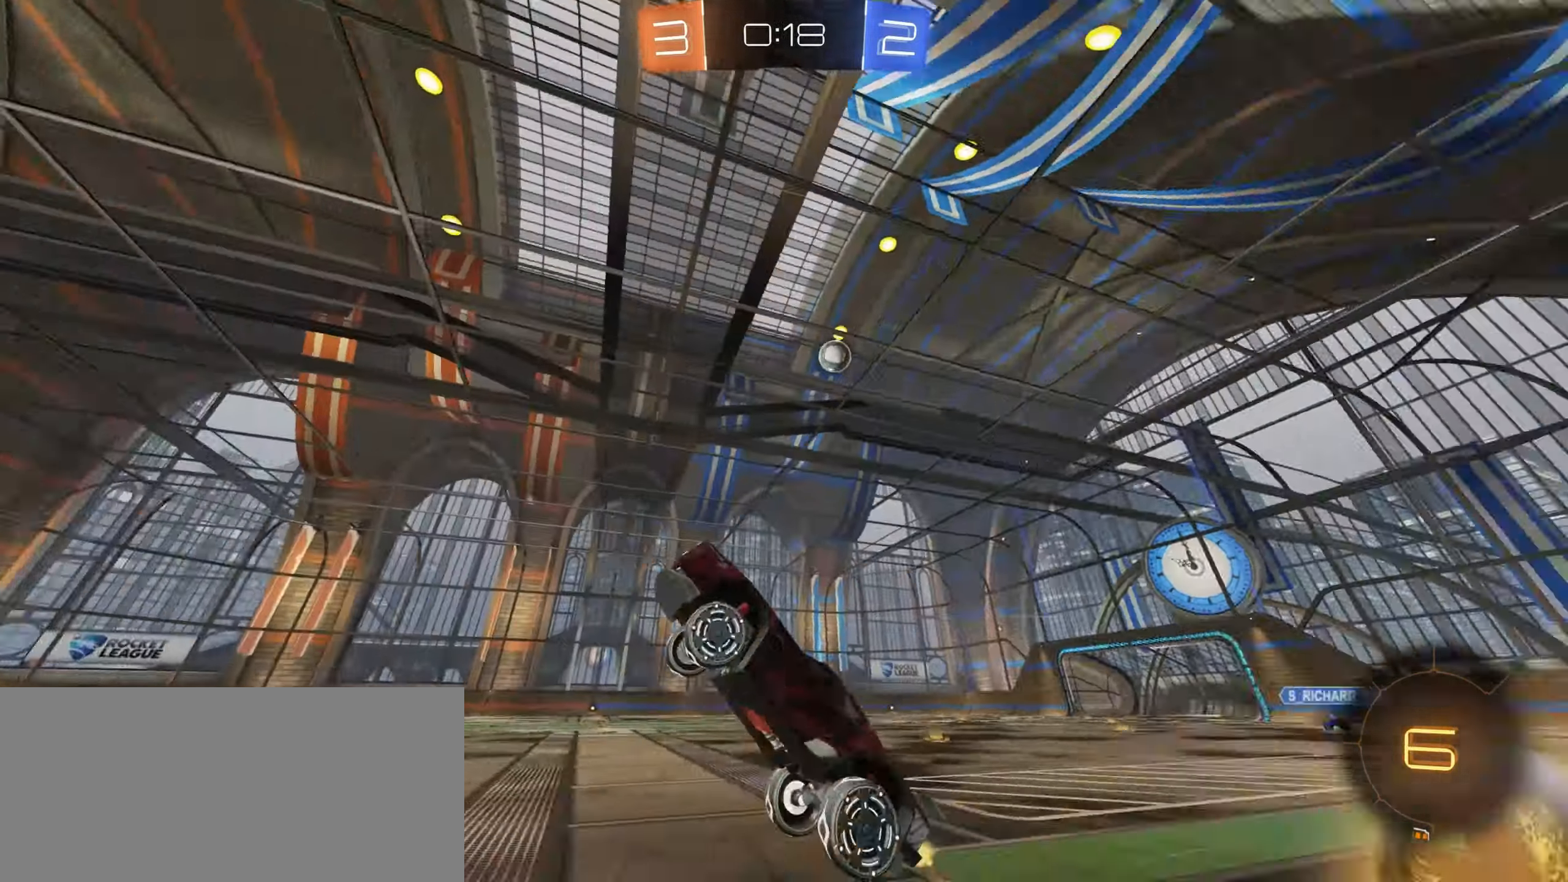
{"keys": ["d", "w"], "mouse": [], "events": [[316, "w", "down"], [333, "d", "down"]]}
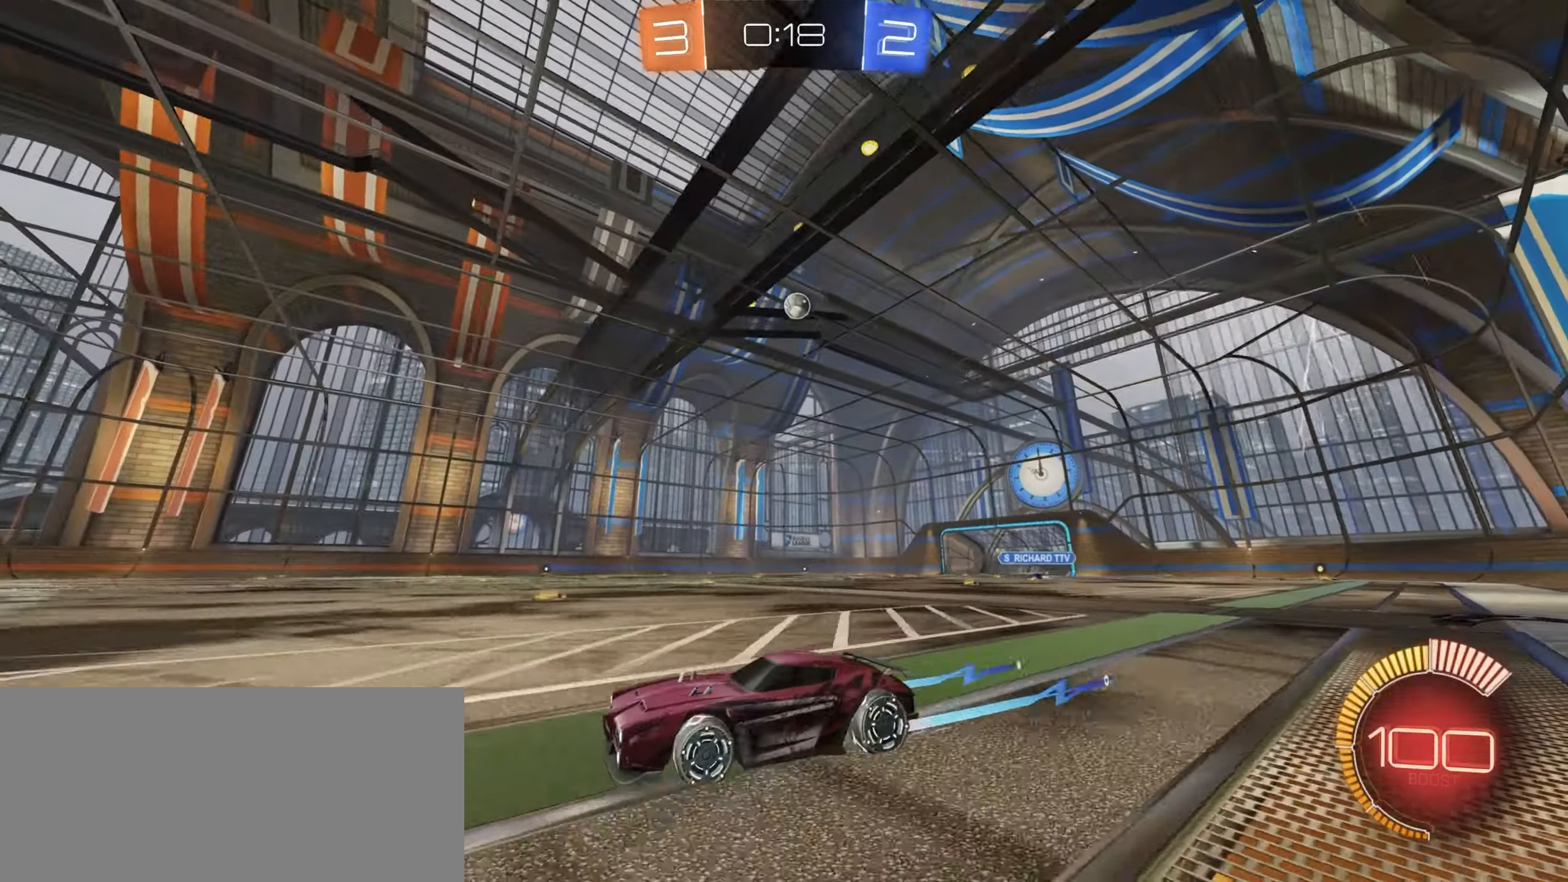
{"keys": ["d", "w"], "mouse": [], "events": [[200, "mouse_left", "down"], [366, "mouse_left", "up"]]}
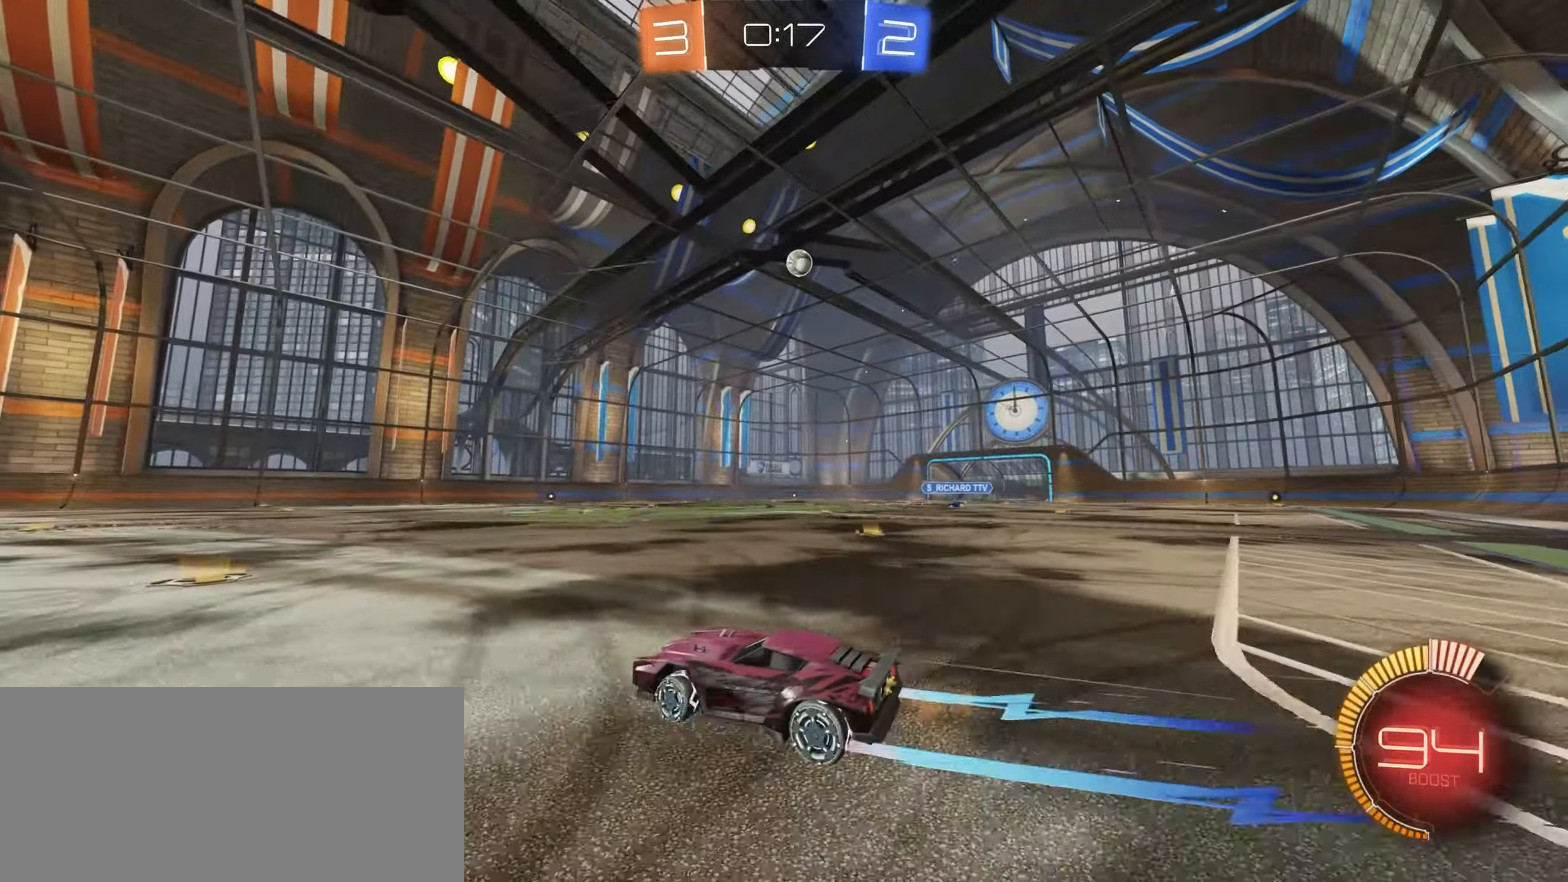
{"keys": ["w"], "mouse": [], "events": [[116, "mouse_left", "down"], [150, "d", "up"], [466, "mouse_left", "up"]]}
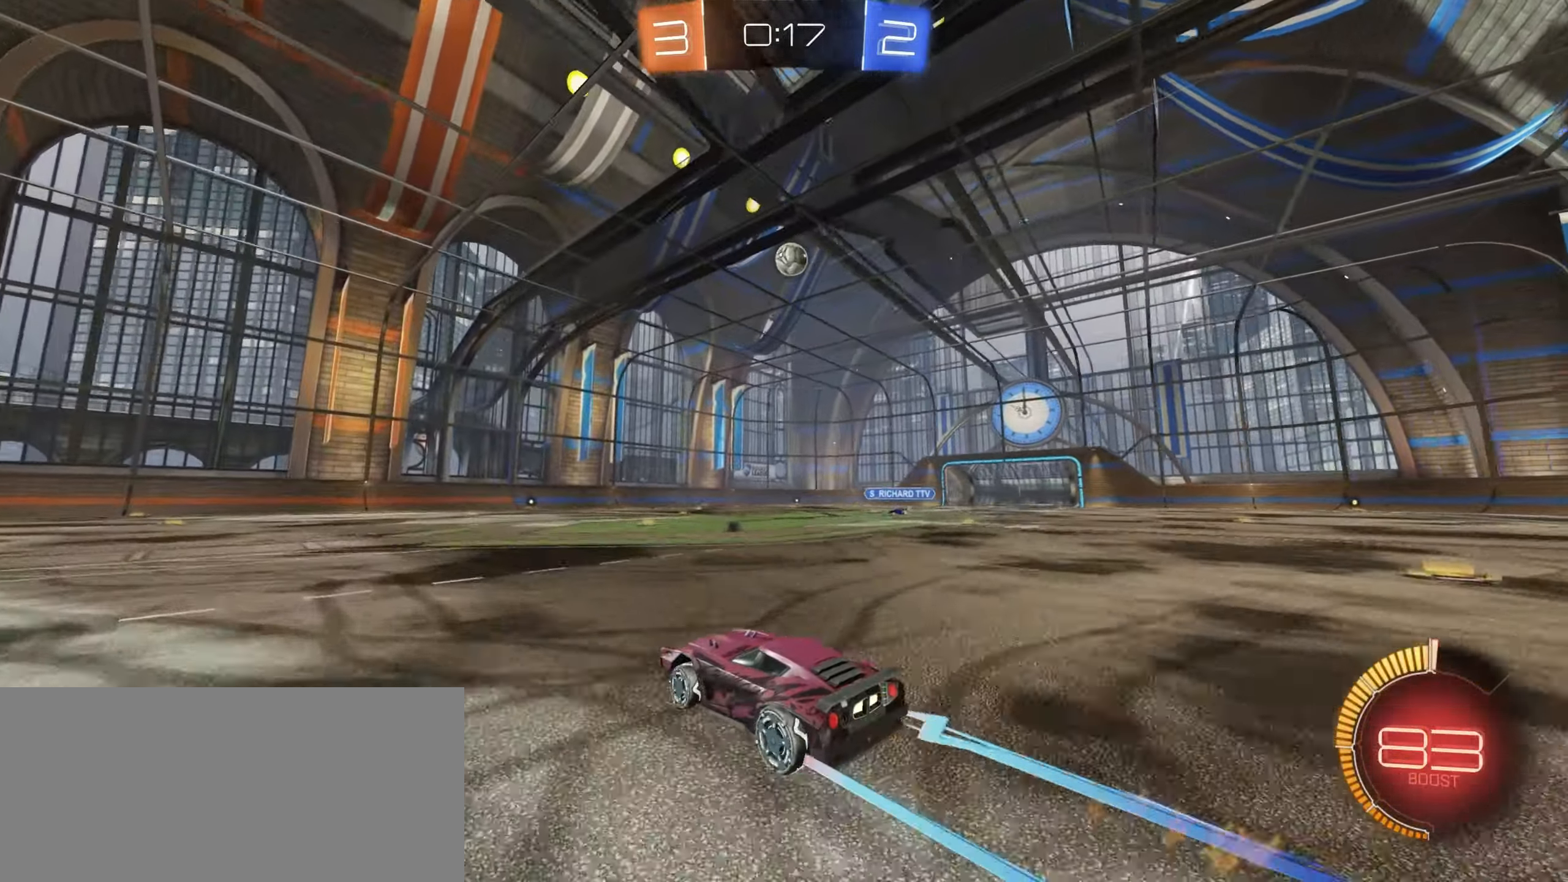
{"keys": ["s"], "mouse": ["left", "right"], "events": [[116, "d", "down"], [166, "mouse_left", "down"], [183, "d", "up"], [350, "w", "up"], [466, "mouse_right", "down"], [483, "s", "down"]]}
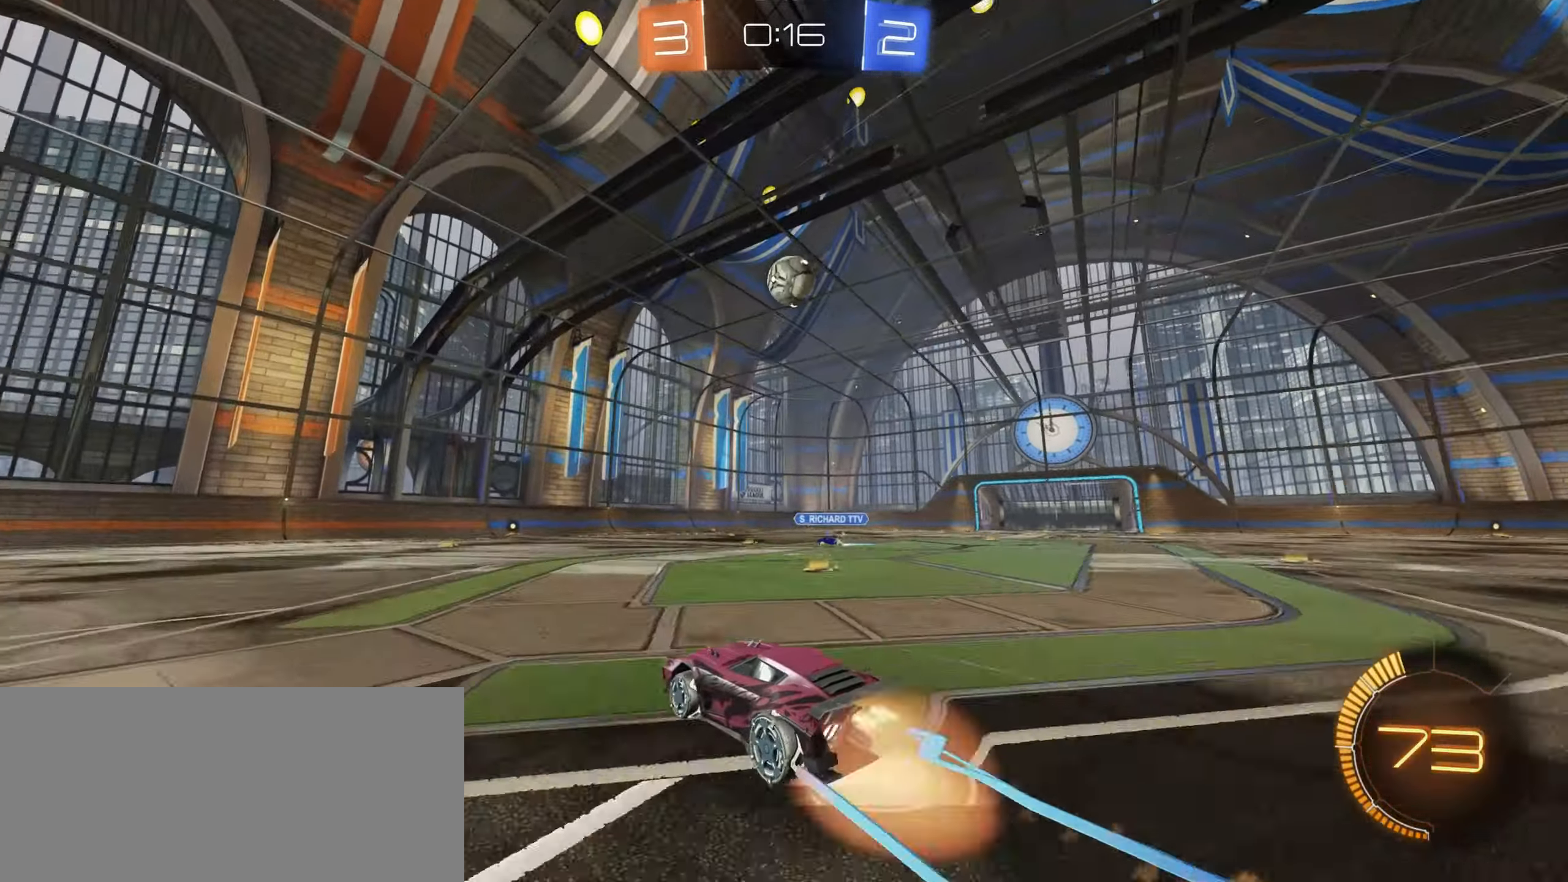
{"keys": ["d", "shift"], "mouse": ["left", "right"], "events": [[16, "mouse_left", "up"], [83, "d", "down"], [150, "s", "up"], [183, "mouse_left", "down"], [200, "d", "up"], [216, "mouse_right", "up"], [233, "shift", "down"], [250, "d", "down"], [483, "mouse_right", "down"]]}
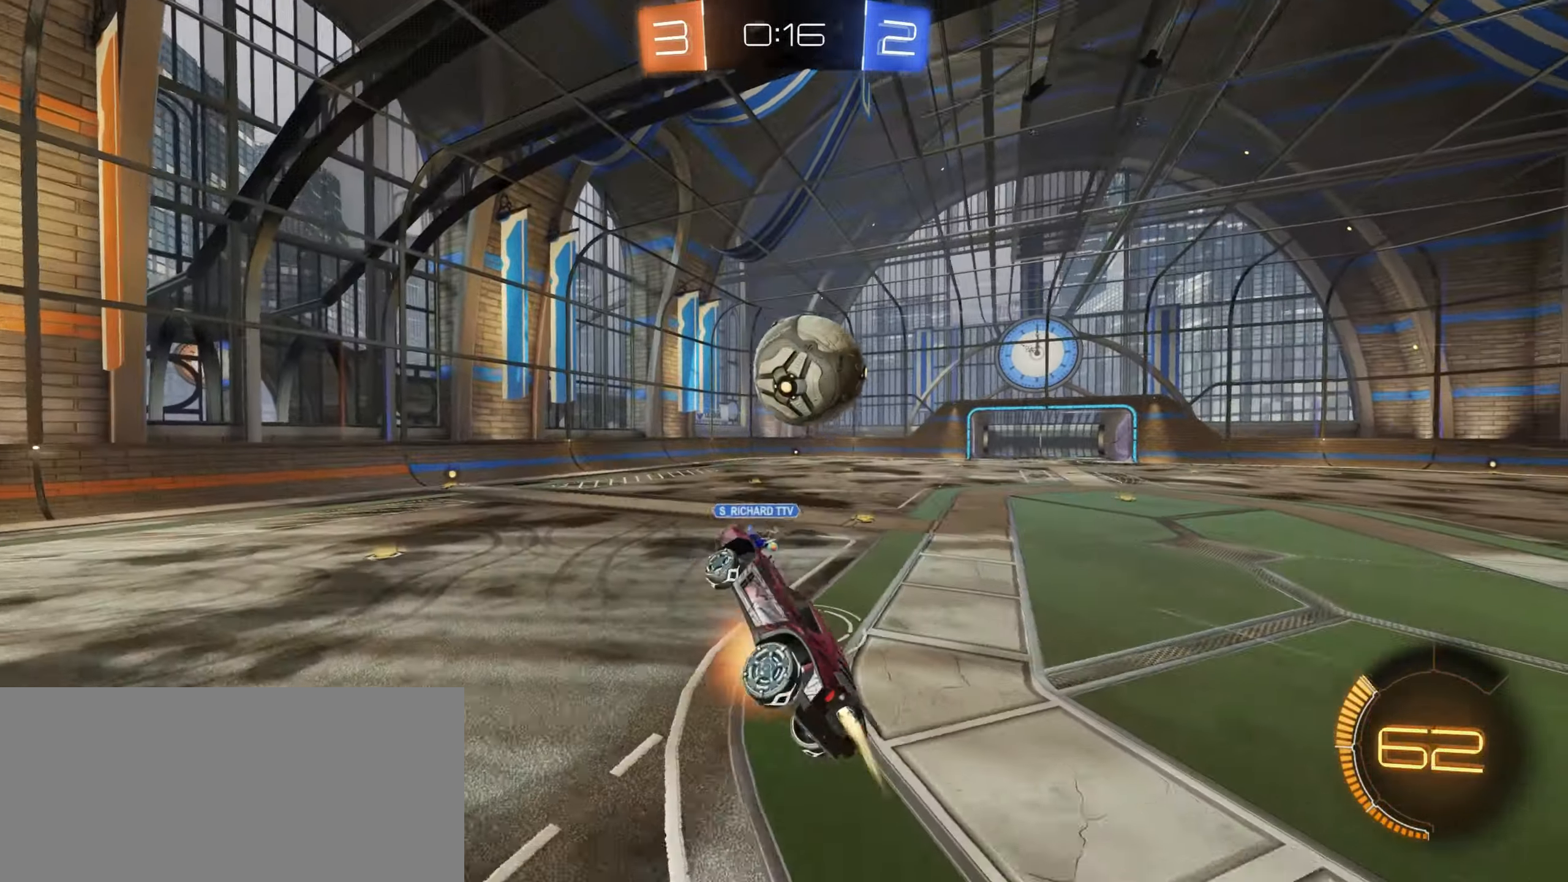
{"keys": ["d", "shift"], "mouse": [], "events": [[166, "mouse_left", "up"], [166, "mouse_right", "up"]]}
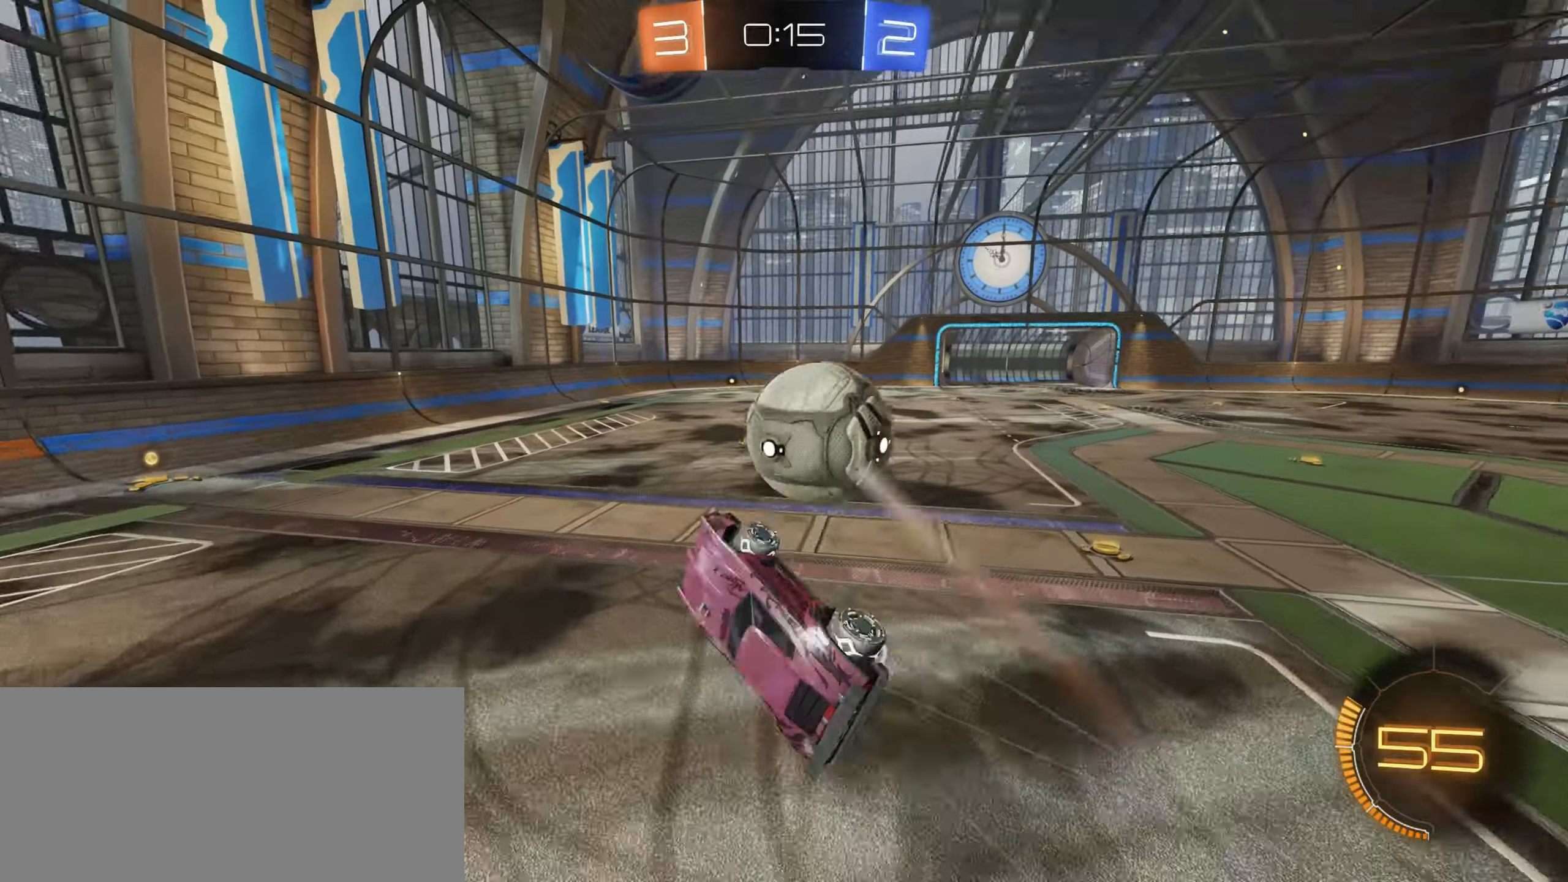
{"keys": [], "mouse": [], "events": [[17, "d", "up"], [33, "shift", "up"]]}
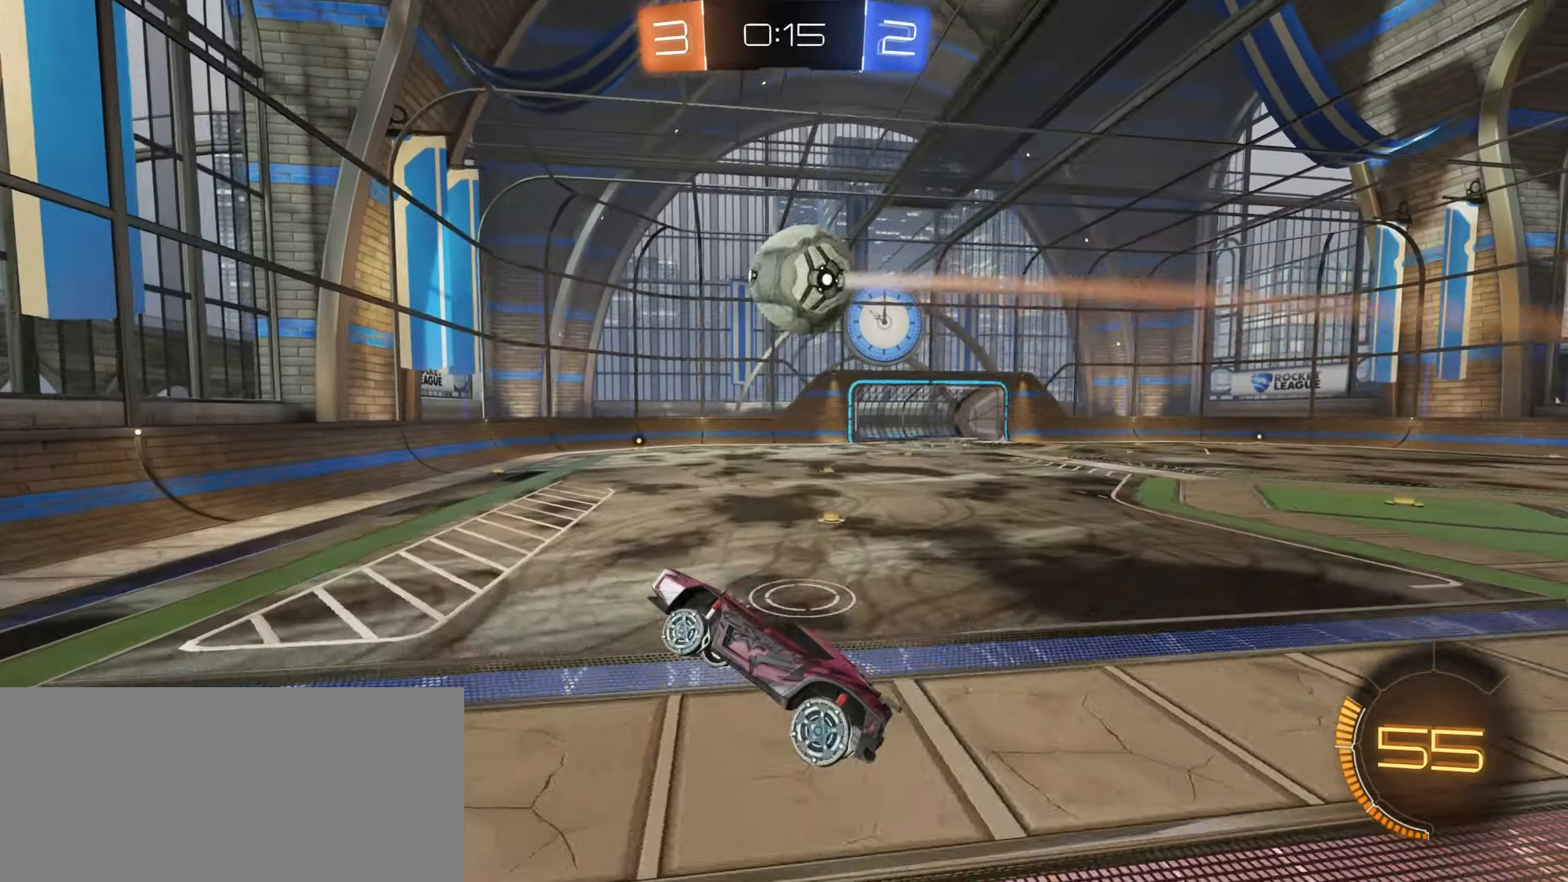
{"keys": ["d", "w"], "mouse": [], "events": [[183, "a", "down"], [267, "a", "up"], [400, "d", "down"], [417, "w", "down"]]}
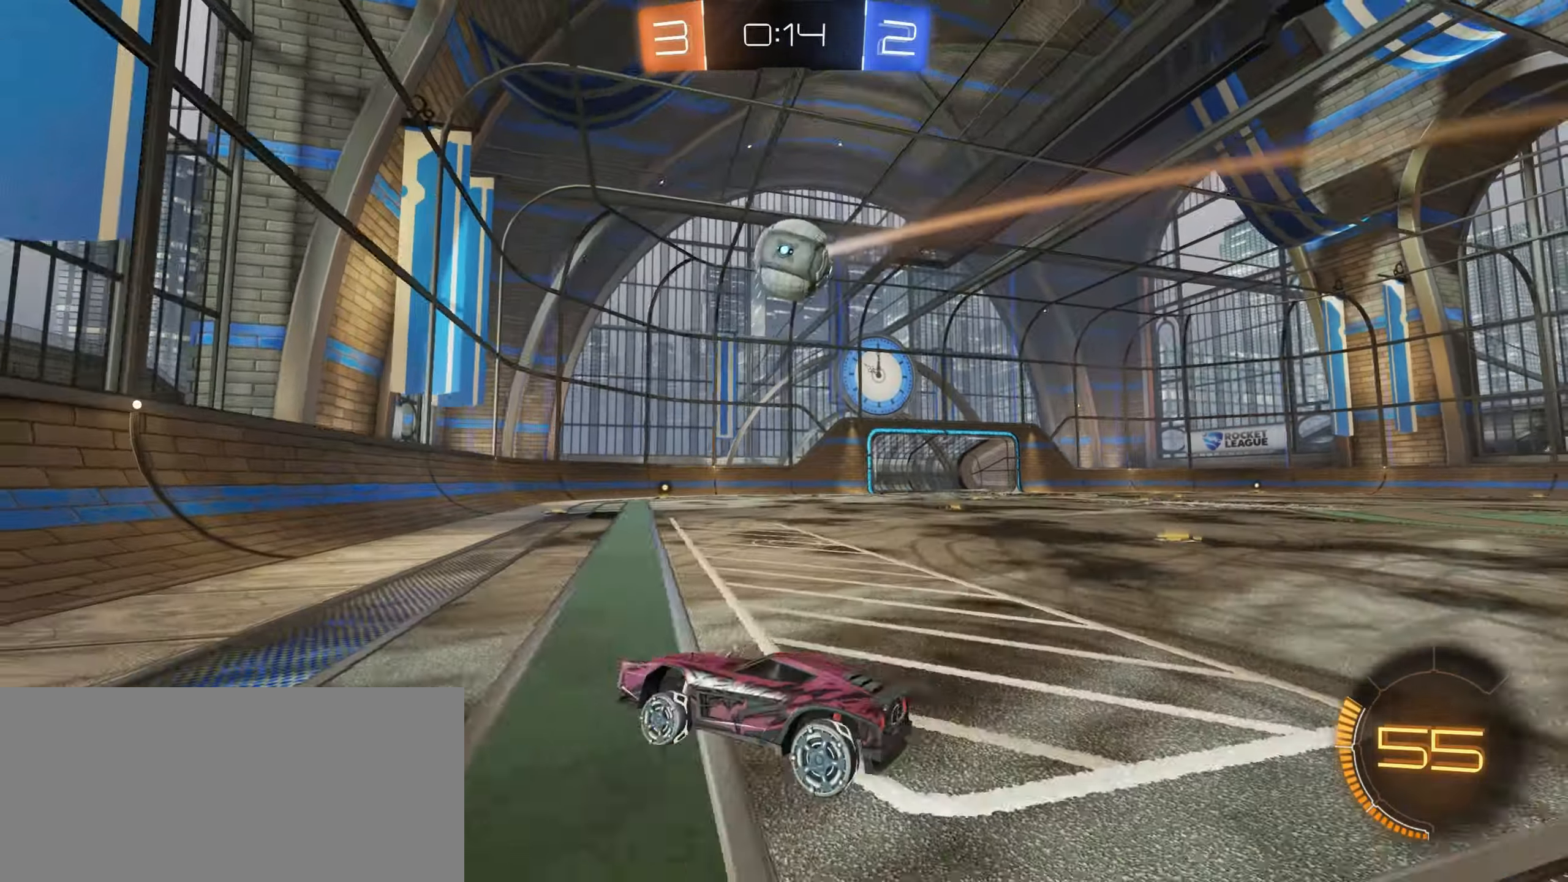
{"keys": ["a", "w"], "mouse": ["left"], "events": [[250, "mouse_left", "down"], [367, "d", "up"], [417, "a", "down"]]}